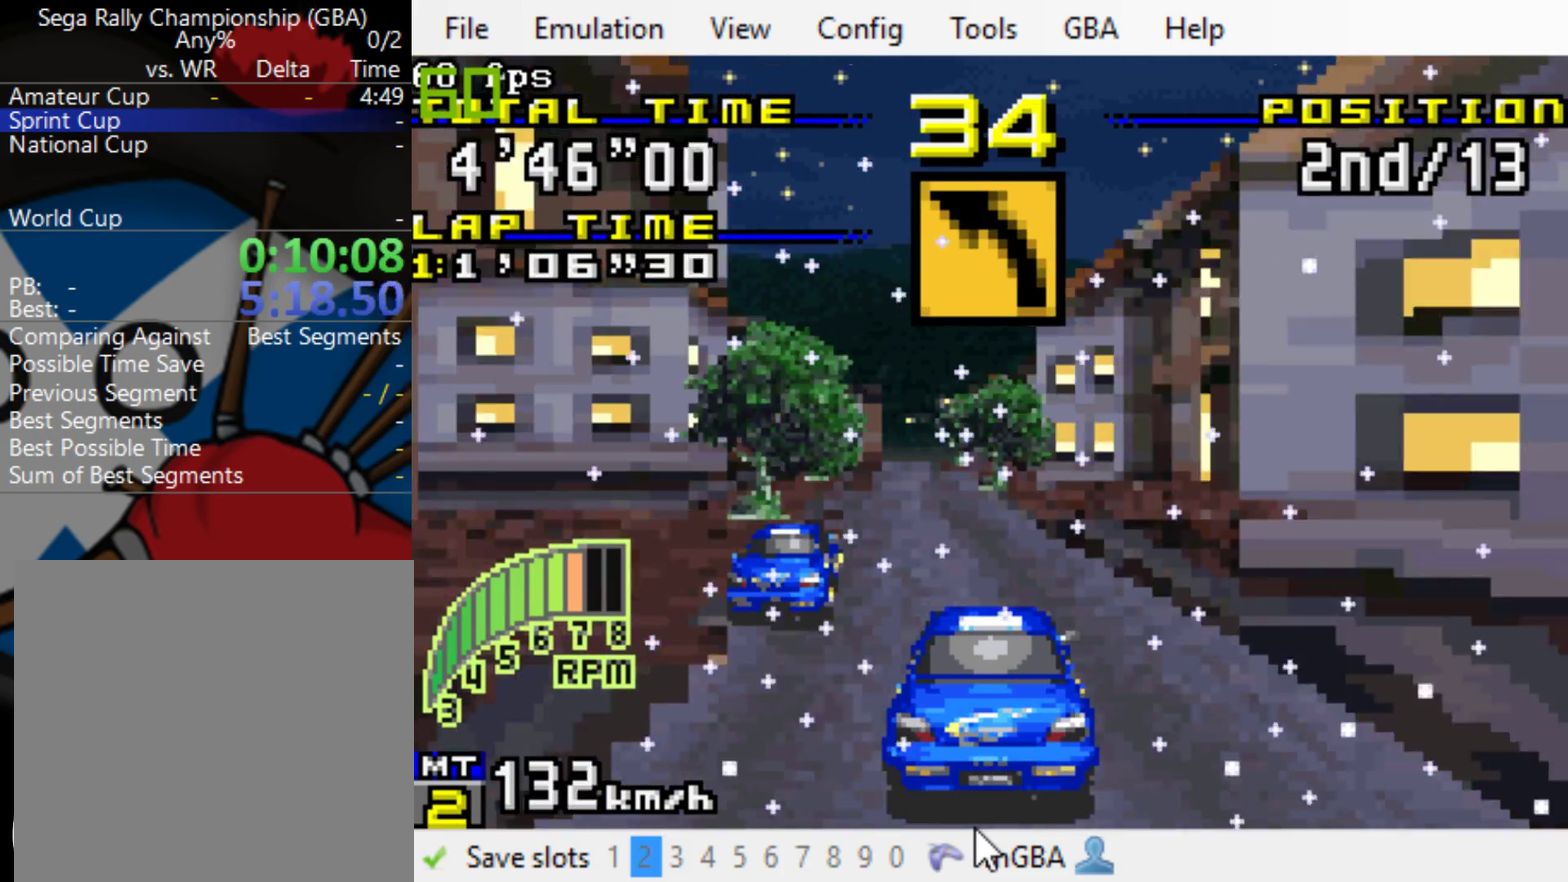
Gameplay with a controller (Xbox layout); each line is a JSON object with the inputs held at the frame after it. "events" lists button and stick changes between this image and that frame as [ms after this image, input, new state], when the widget could be followed in between. Not read: L3 R3 left_stick right_stick.
{"buttons": ["B"], "events": [[217, "DPAD_LEFT", "down"], [317, "DPAD_LEFT", "up"]]}
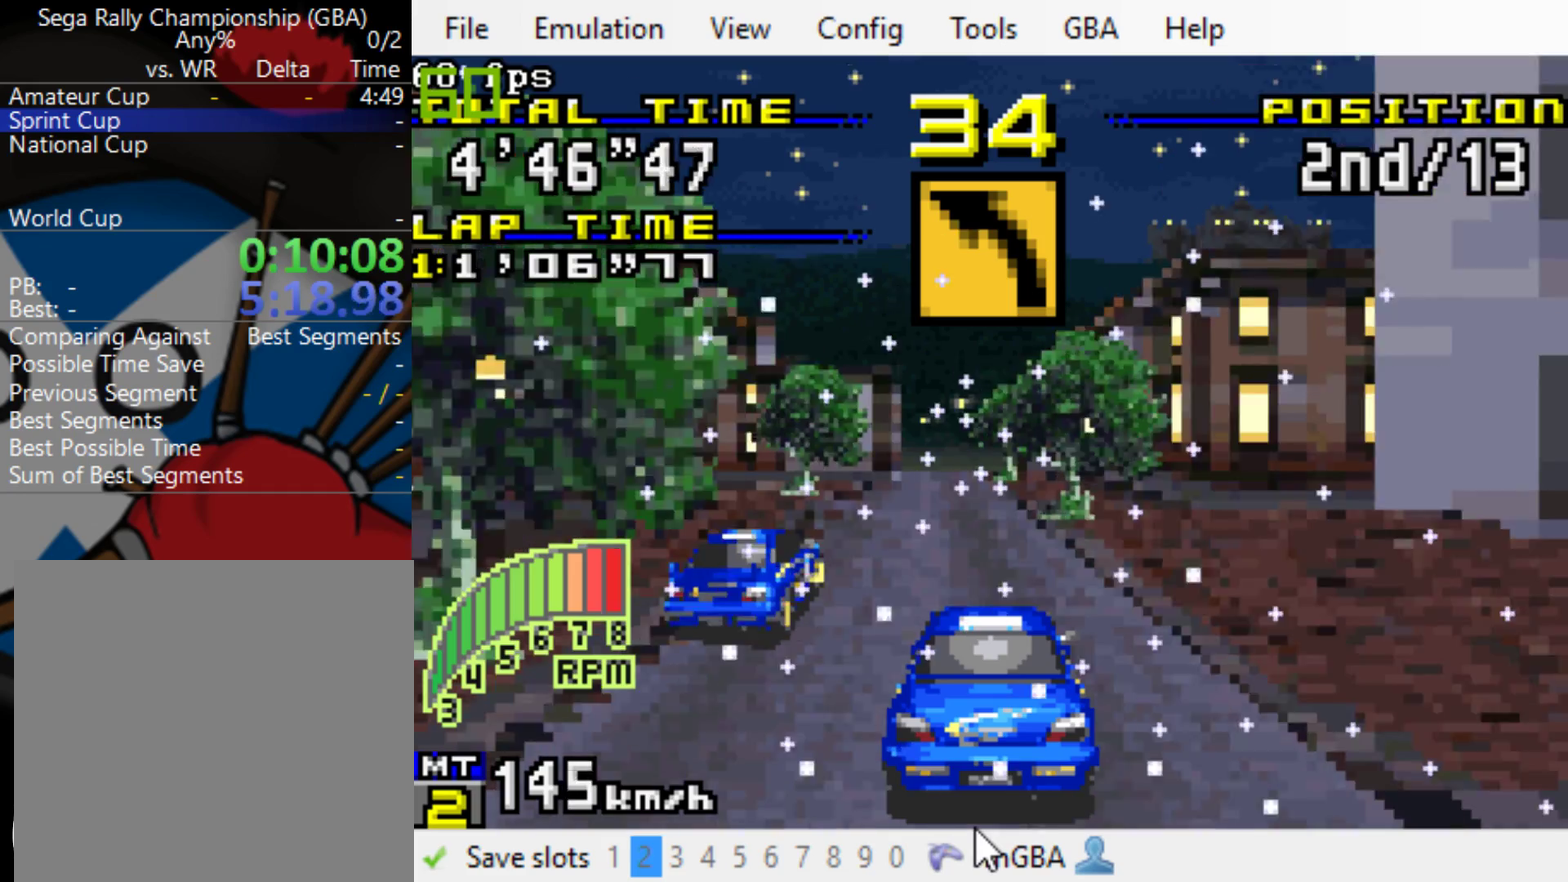
{"buttons": ["B"], "events": [[50, "DPAD_LEFT", "down"], [150, "DPAD_LEFT", "up"], [283, "R1", "down"], [383, "R1", "up"]]}
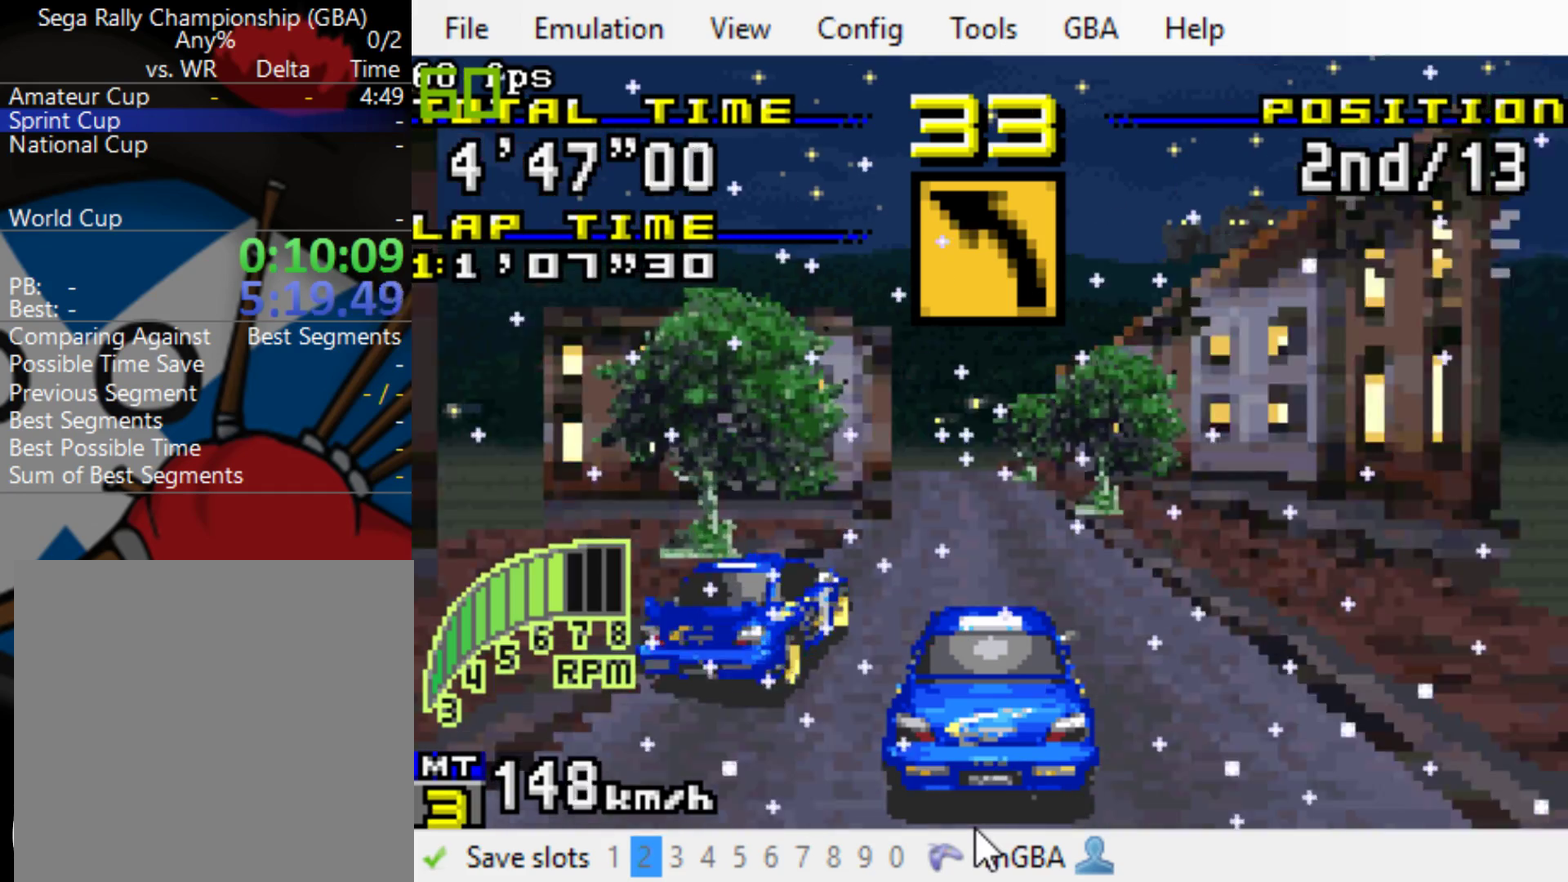
{"buttons": ["B"], "events": []}
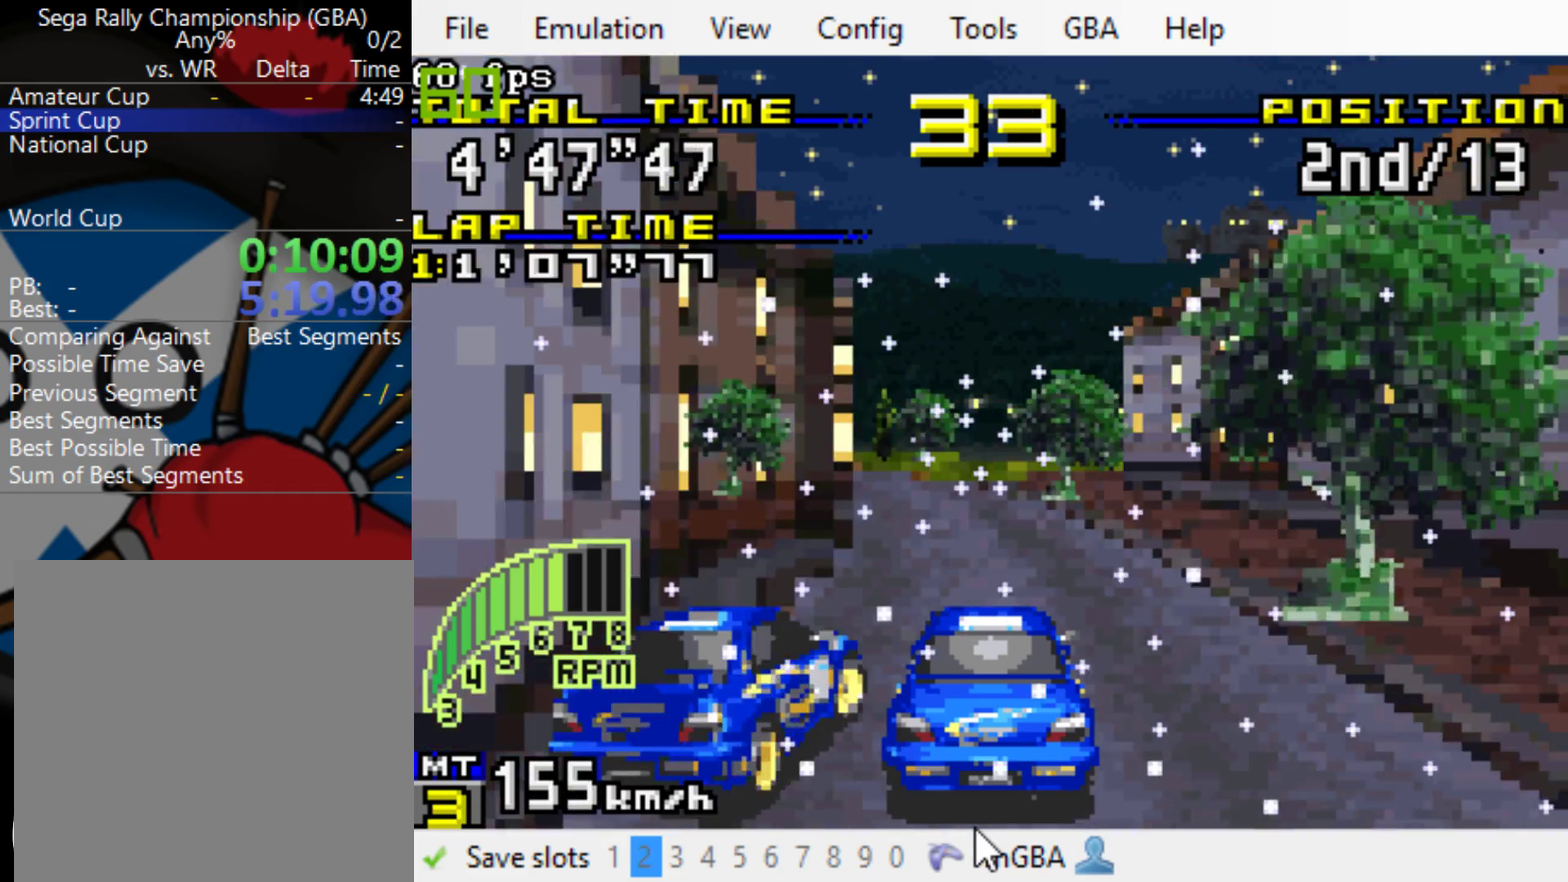
{"buttons": ["B", "DPAD_LEFT"], "events": [[233, "DPAD_LEFT", "down"], [367, "DPAD_LEFT", "up"], [467, "DPAD_LEFT", "down"]]}
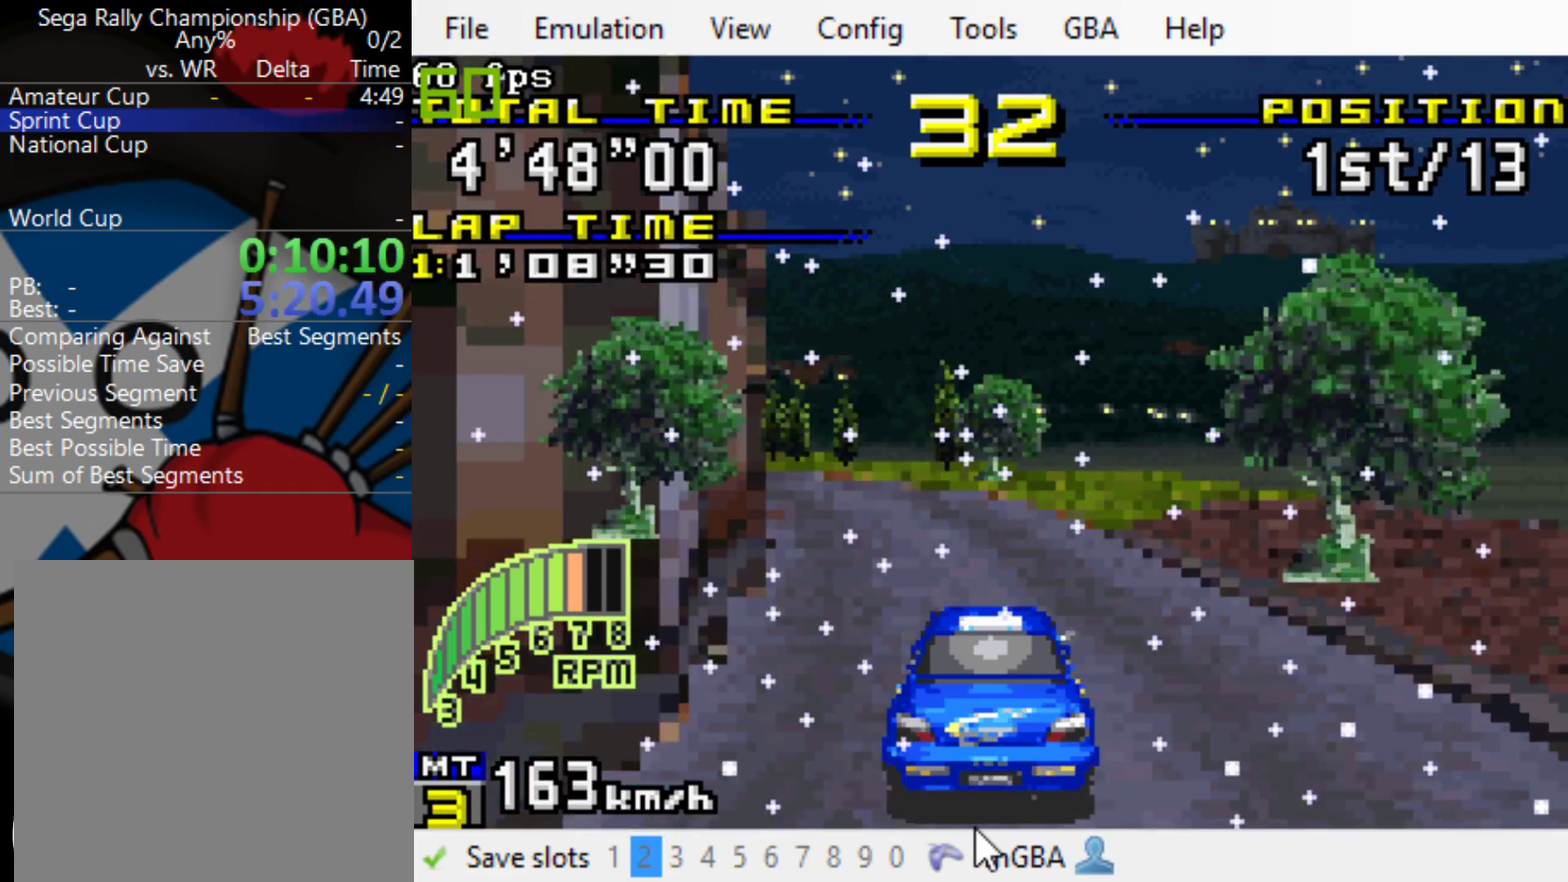
{"buttons": ["B"], "events": [[167, "DPAD_LEFT", "up"], [267, "DPAD_LEFT", "down"], [500, "DPAD_LEFT", "up"]]}
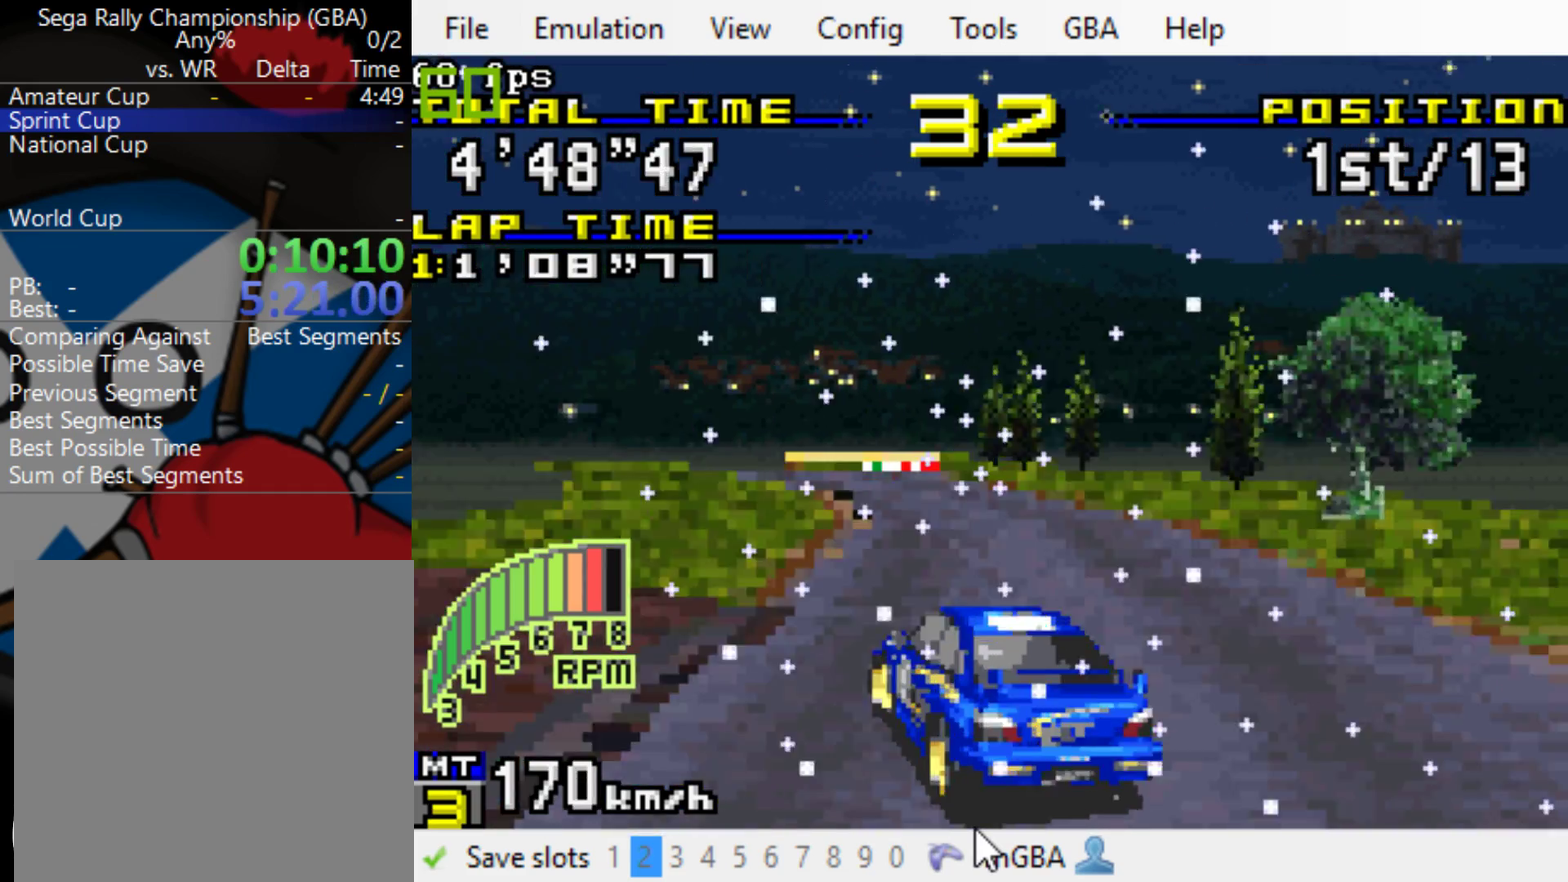
{"buttons": ["B"], "events": [[100, "DPAD_LEFT", "down"], [267, "DPAD_LEFT", "up"]]}
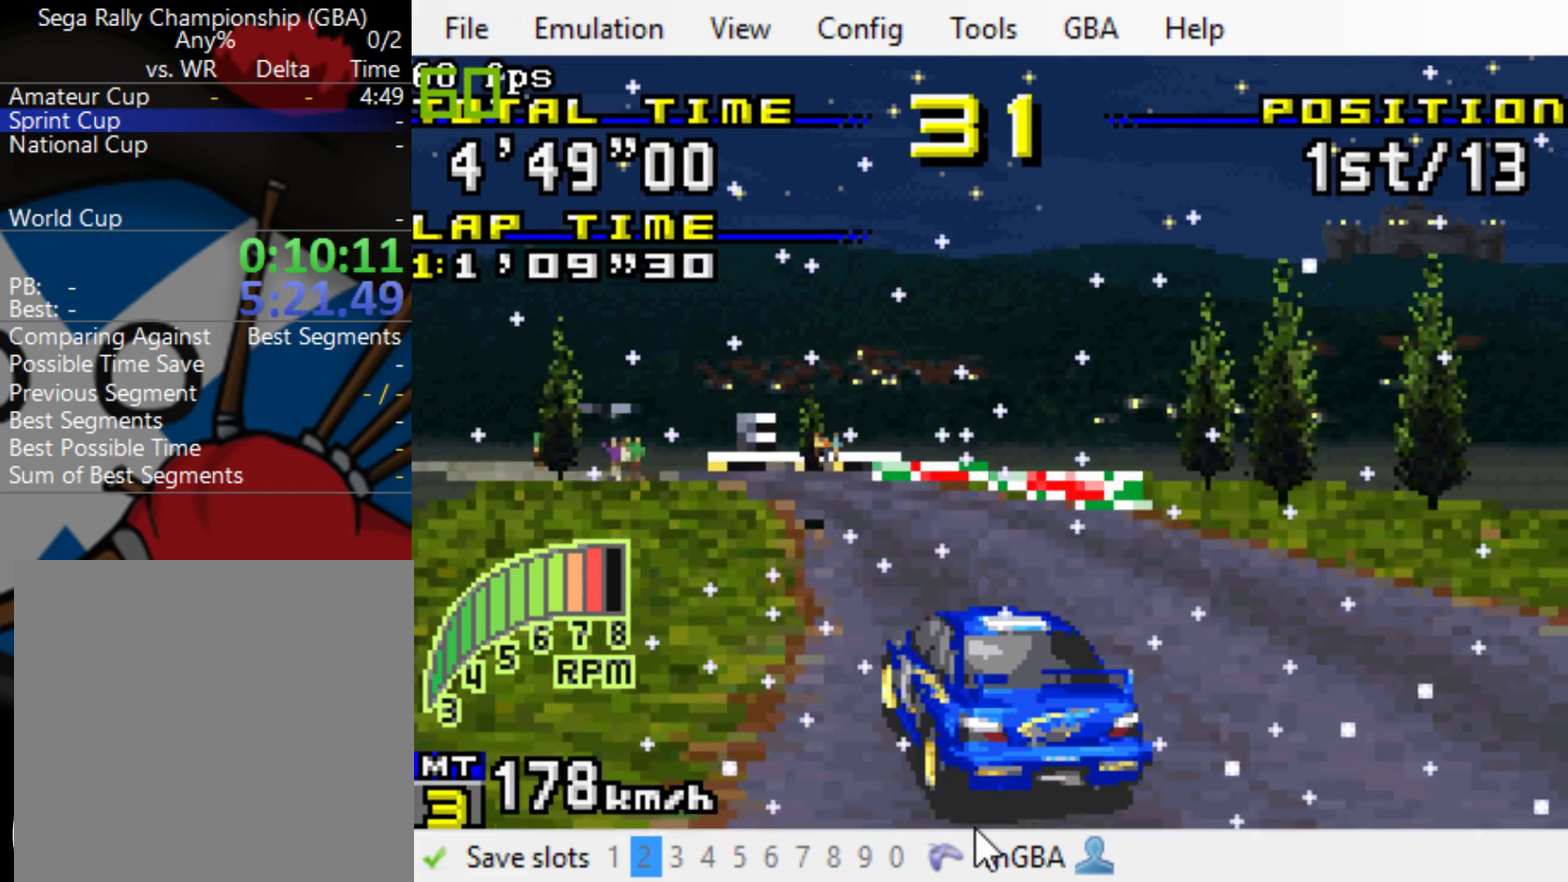
{"buttons": ["B", "DPAD_LEFT"], "events": [[50, "DPAD_LEFT", "down"]]}
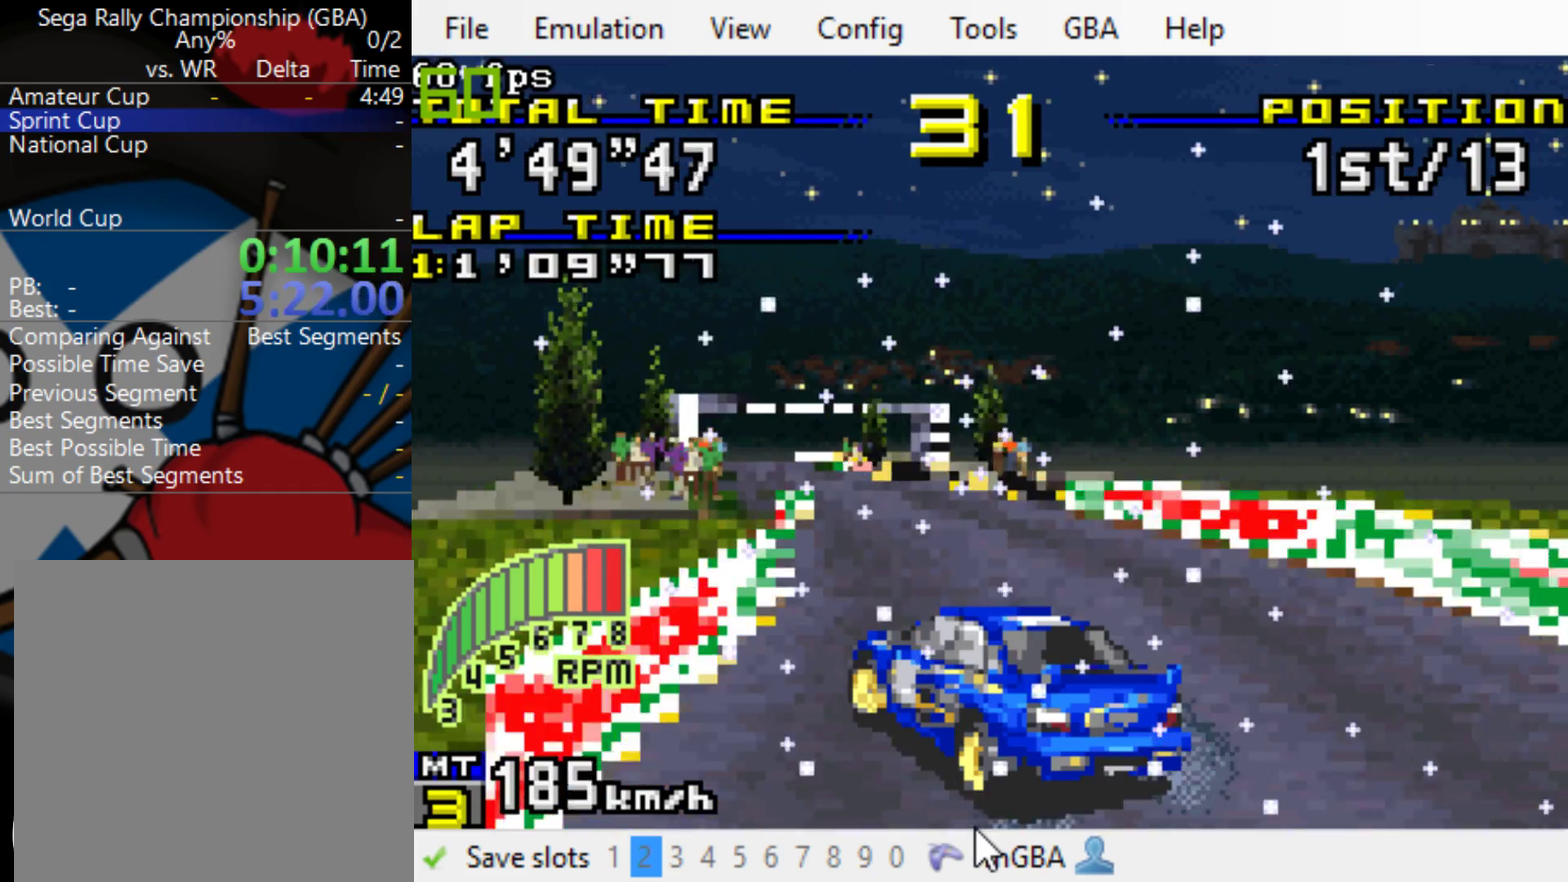
{"buttons": ["B", "DPAD_LEFT"], "events": []}
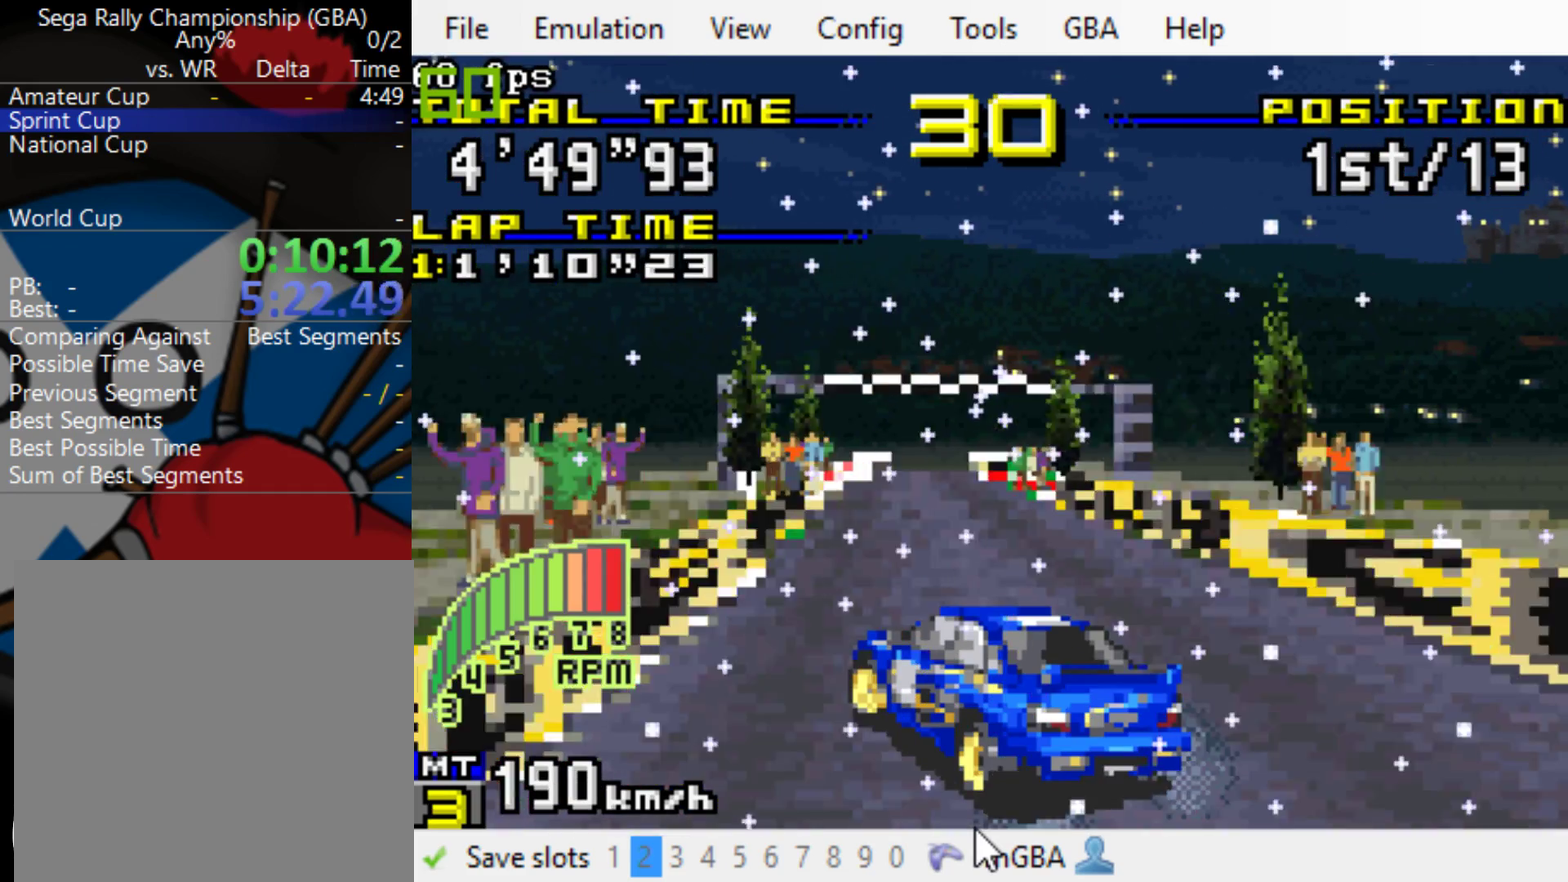
{"buttons": ["B"], "events": [[50, "DPAD_LEFT", "up"]]}
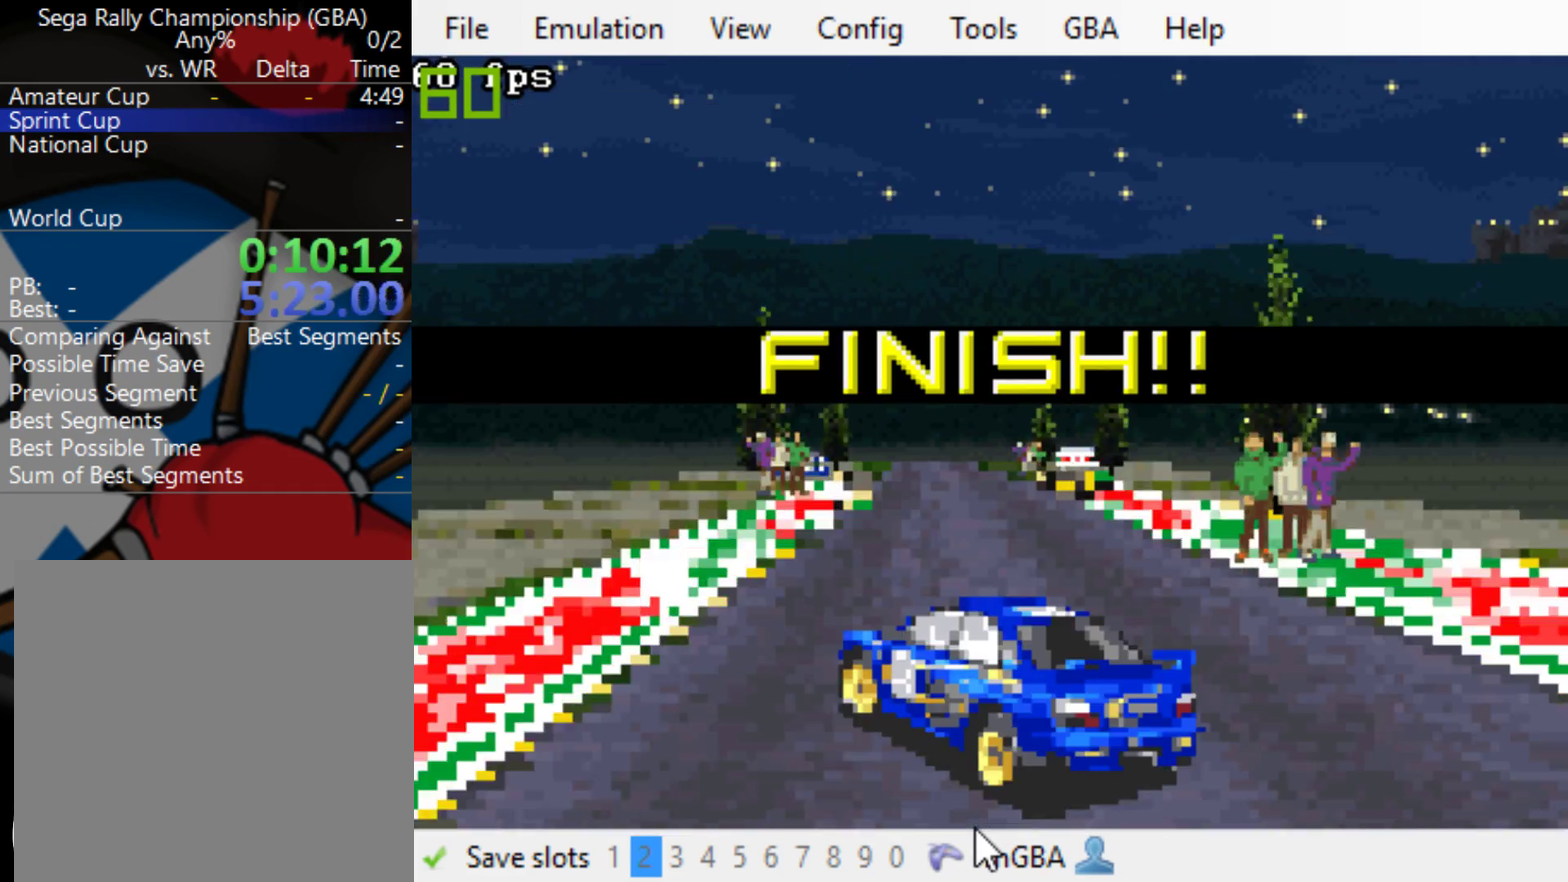
{"buttons": [], "events": [[400, "B", "up"]]}
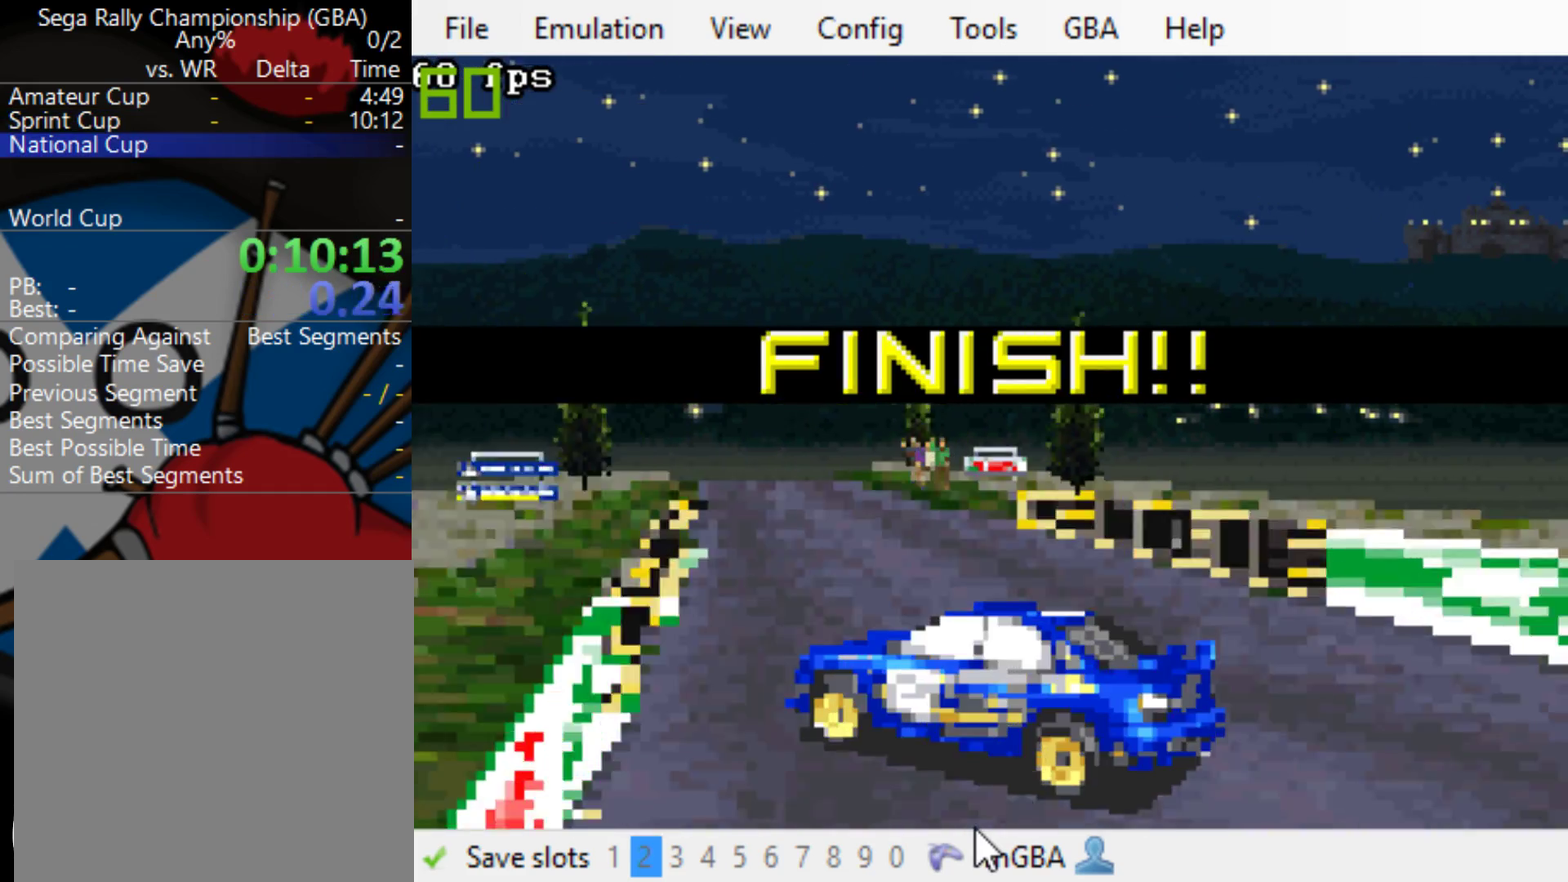
{"buttons": [], "events": [[100, "B", "down"], [200, "B", "up"], [267, "B", "down"], [367, "B", "up"], [433, "B", "down"], [500, "B", "up"]]}
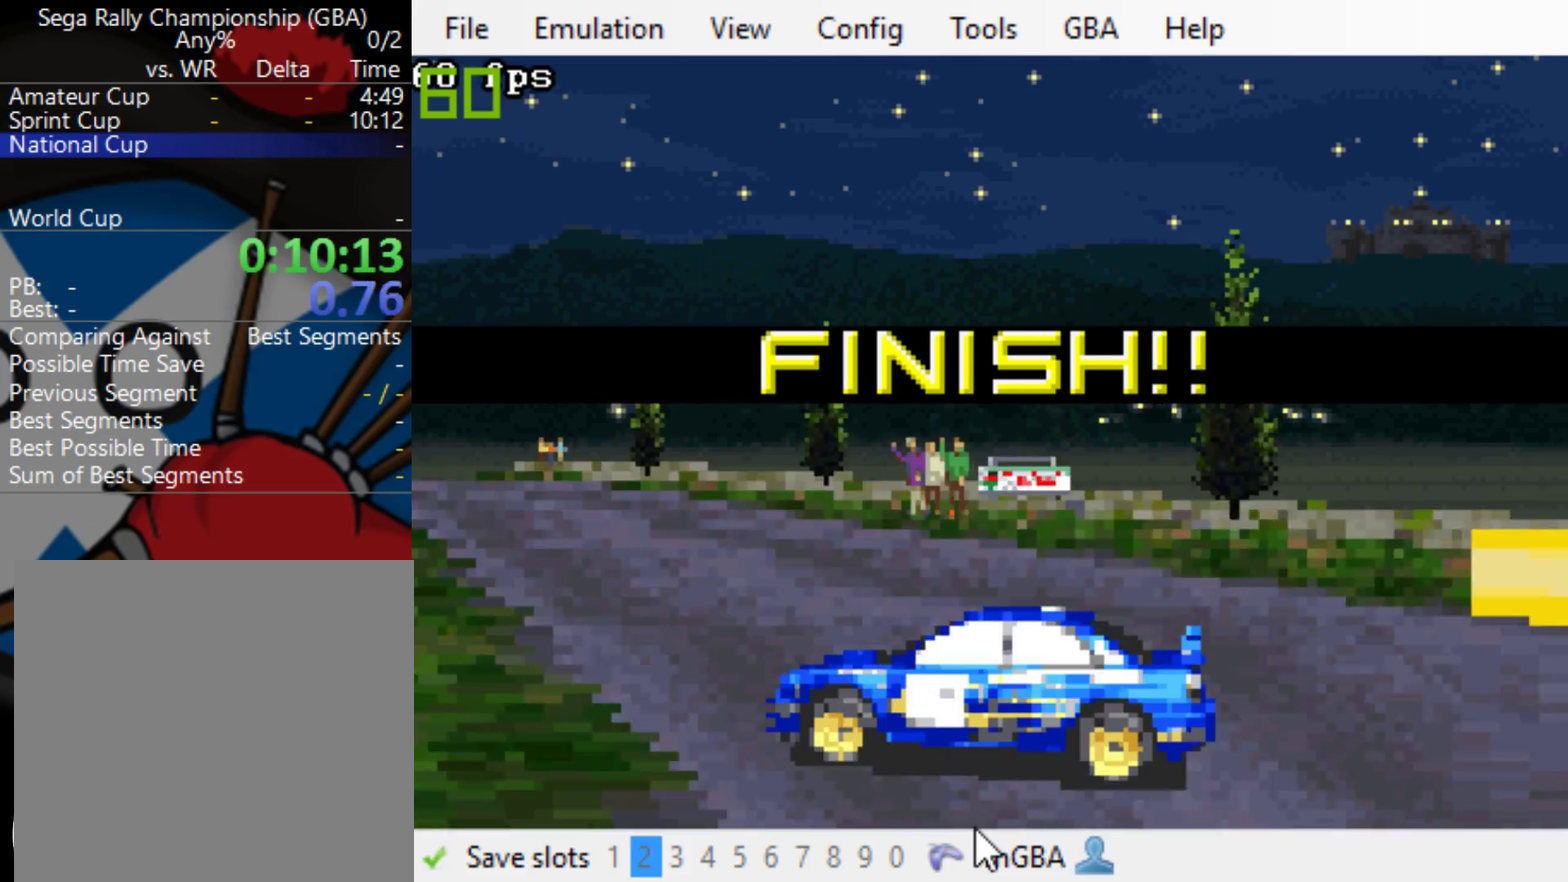
{"buttons": ["B"], "events": [[100, "B", "down"], [200, "B", "up"], [267, "B", "down"], [367, "B", "up"], [467, "B", "down"]]}
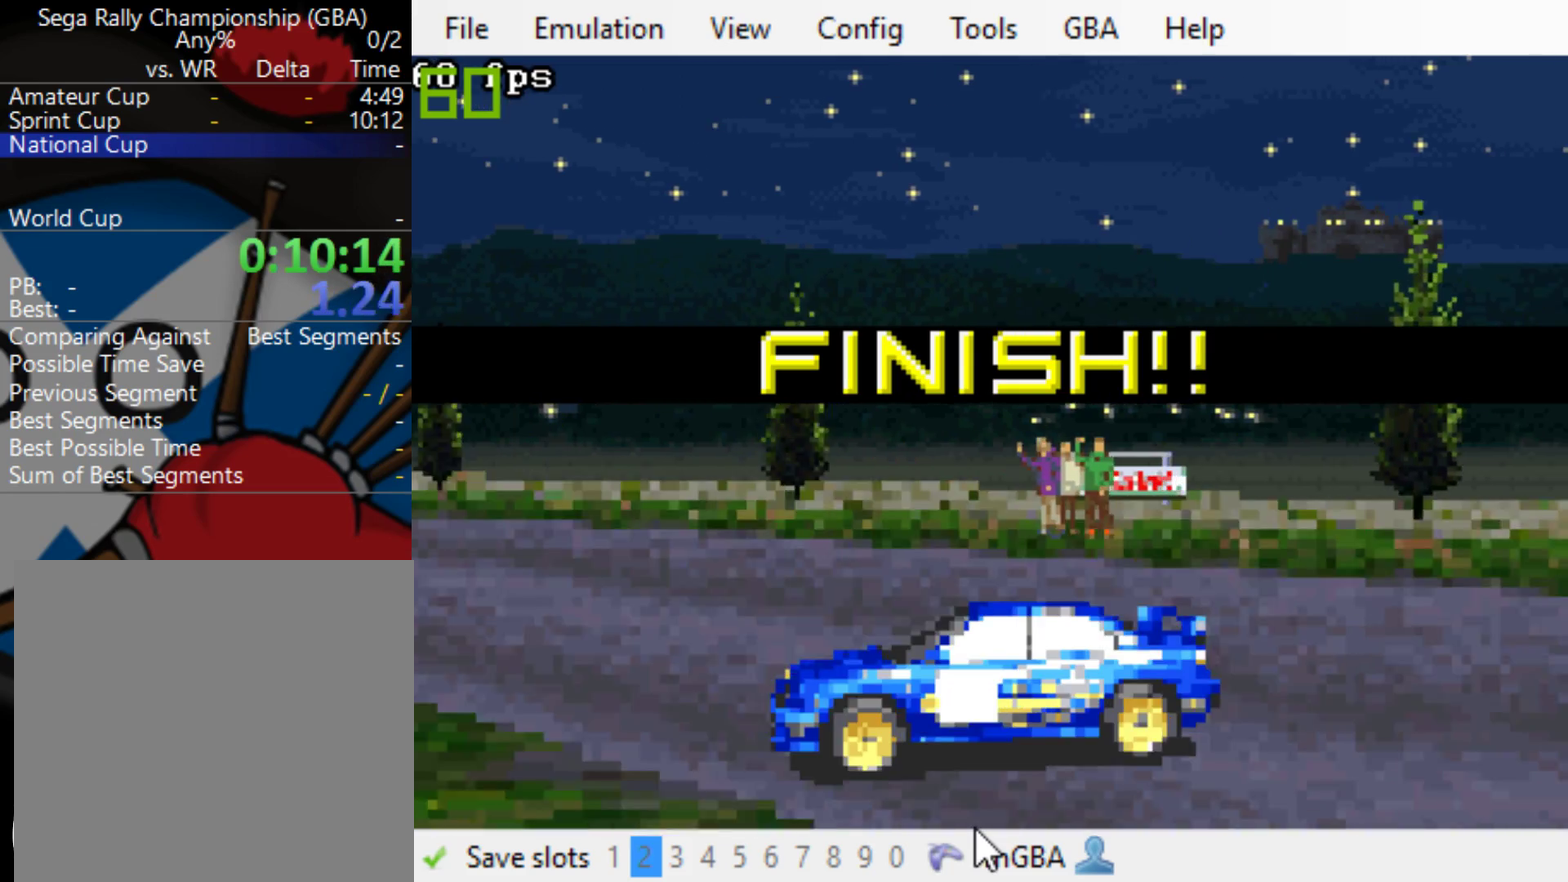
{"buttons": [], "events": [[33, "B", "up"], [117, "B", "down"], [183, "B", "up"], [250, "B", "down"], [350, "B", "up"], [417, "B", "down"], [483, "B", "up"]]}
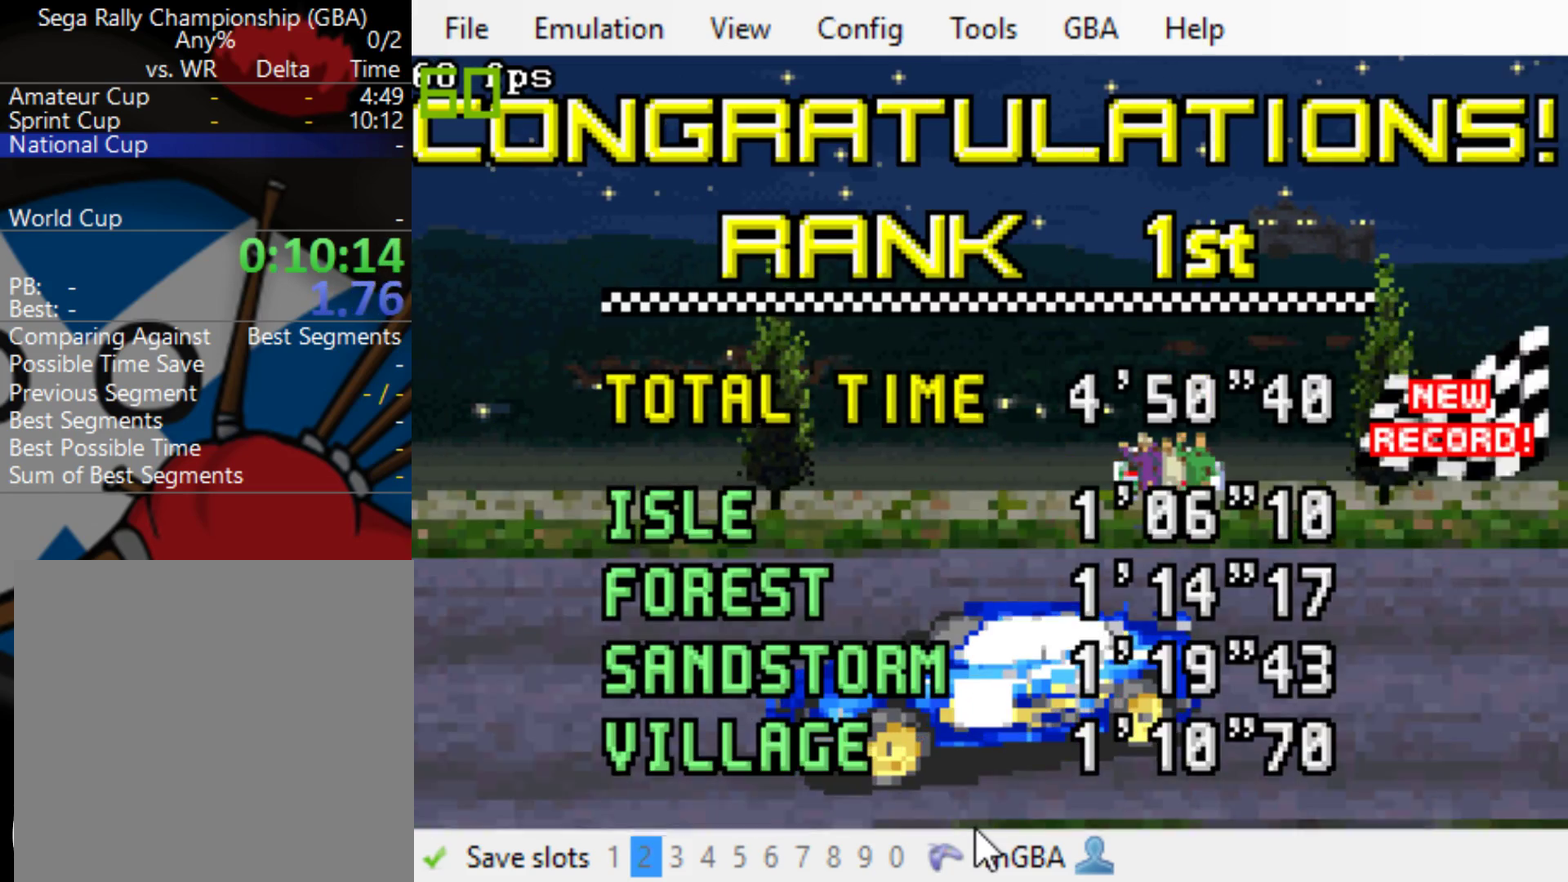
{"buttons": [], "events": [[50, "B", "down"], [150, "B", "up"], [217, "B", "down"], [283, "B", "up"], [350, "B", "down"], [450, "B", "up"]]}
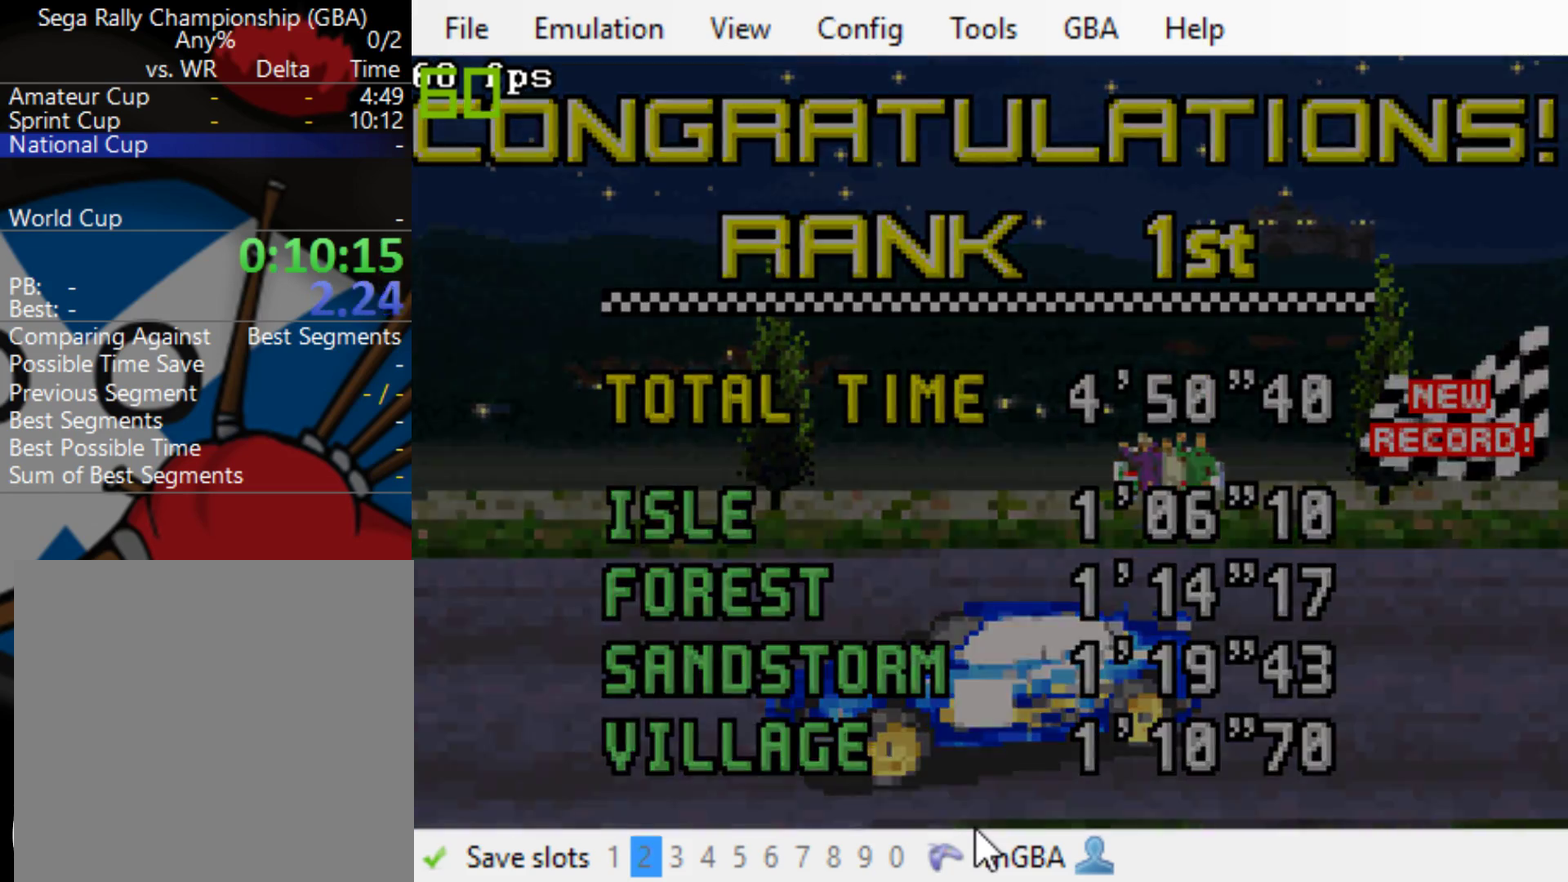
{"buttons": ["B"], "events": [[17, "B", "down"], [83, "B", "up"], [150, "B", "down"], [250, "B", "up"], [317, "B", "down"], [417, "B", "up"], [483, "B", "down"]]}
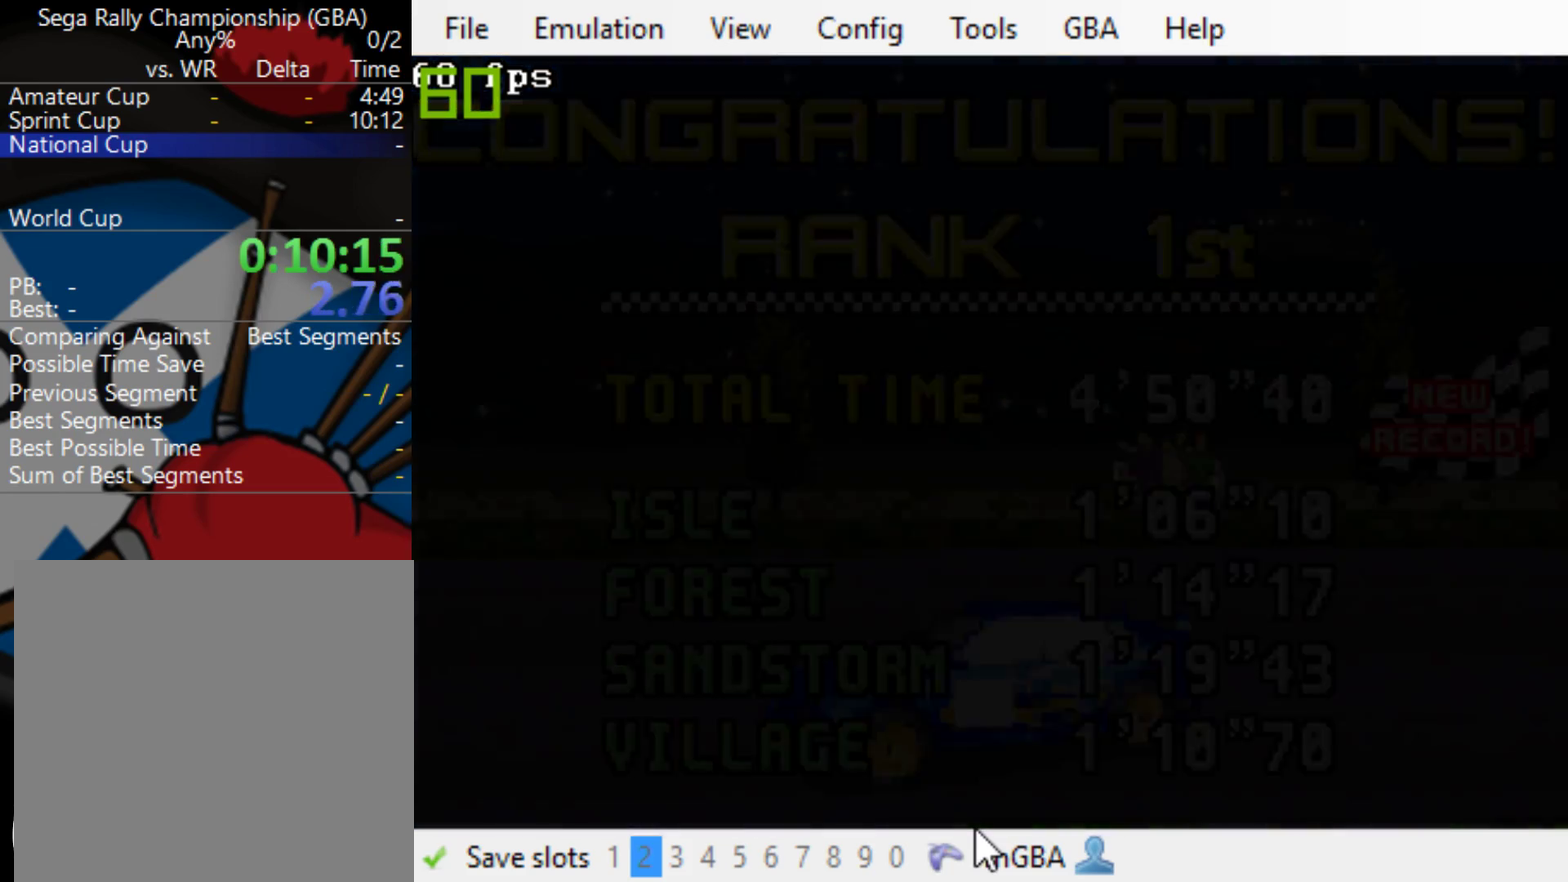
{"buttons": [], "events": [[83, "B", "up"], [150, "B", "down"], [283, "B", "up"], [333, "B", "down"], [467, "B", "up"]]}
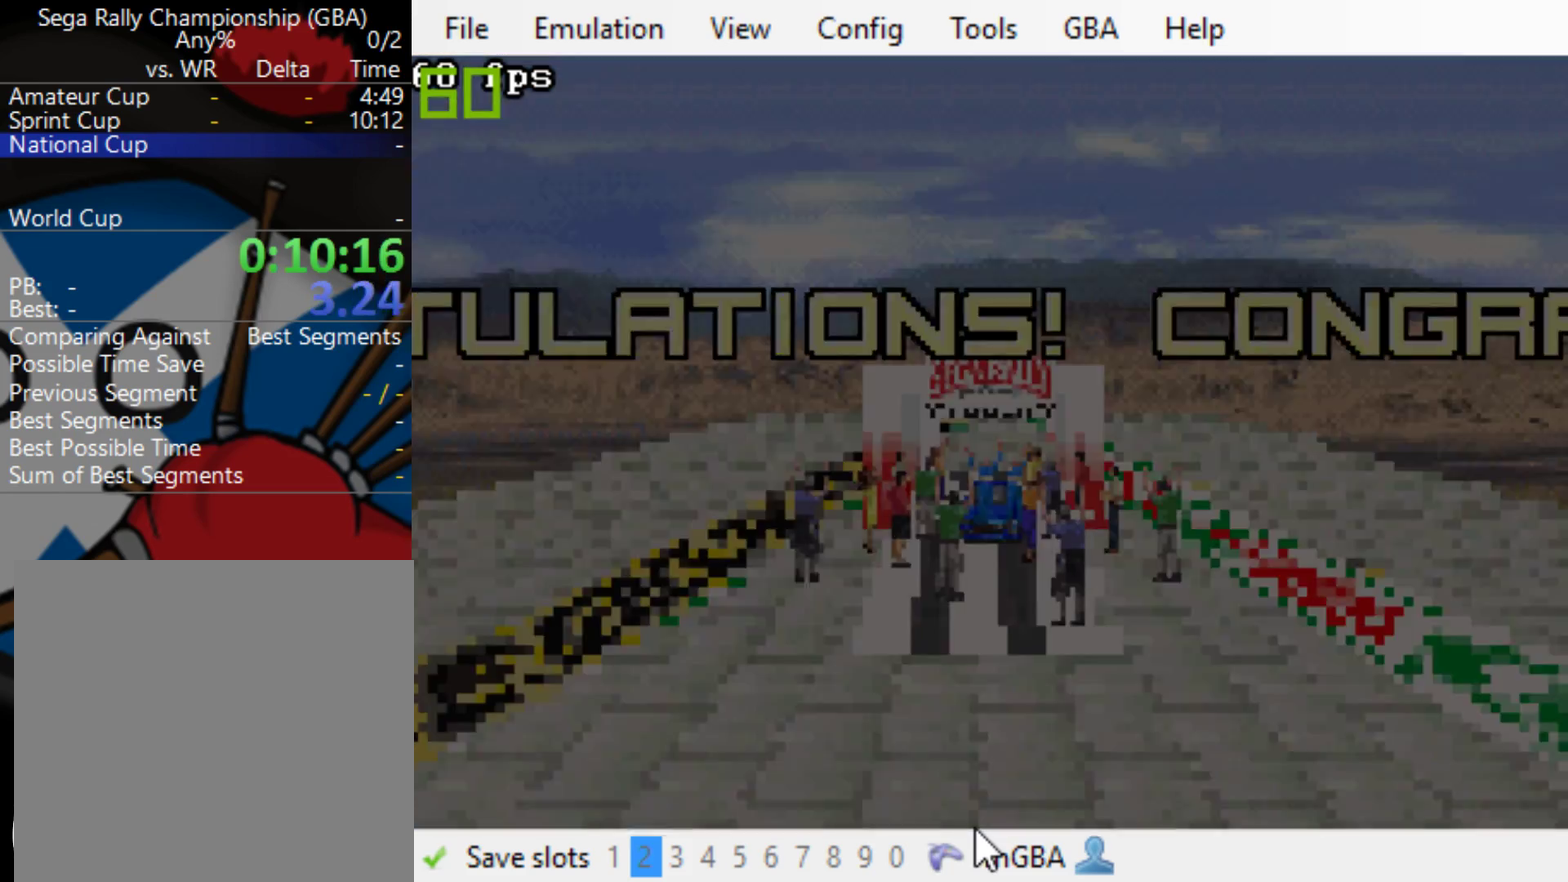
{"buttons": [], "events": [[33, "B", "down"], [233, "B", "up"], [300, "B", "down"], [400, "B", "up"]]}
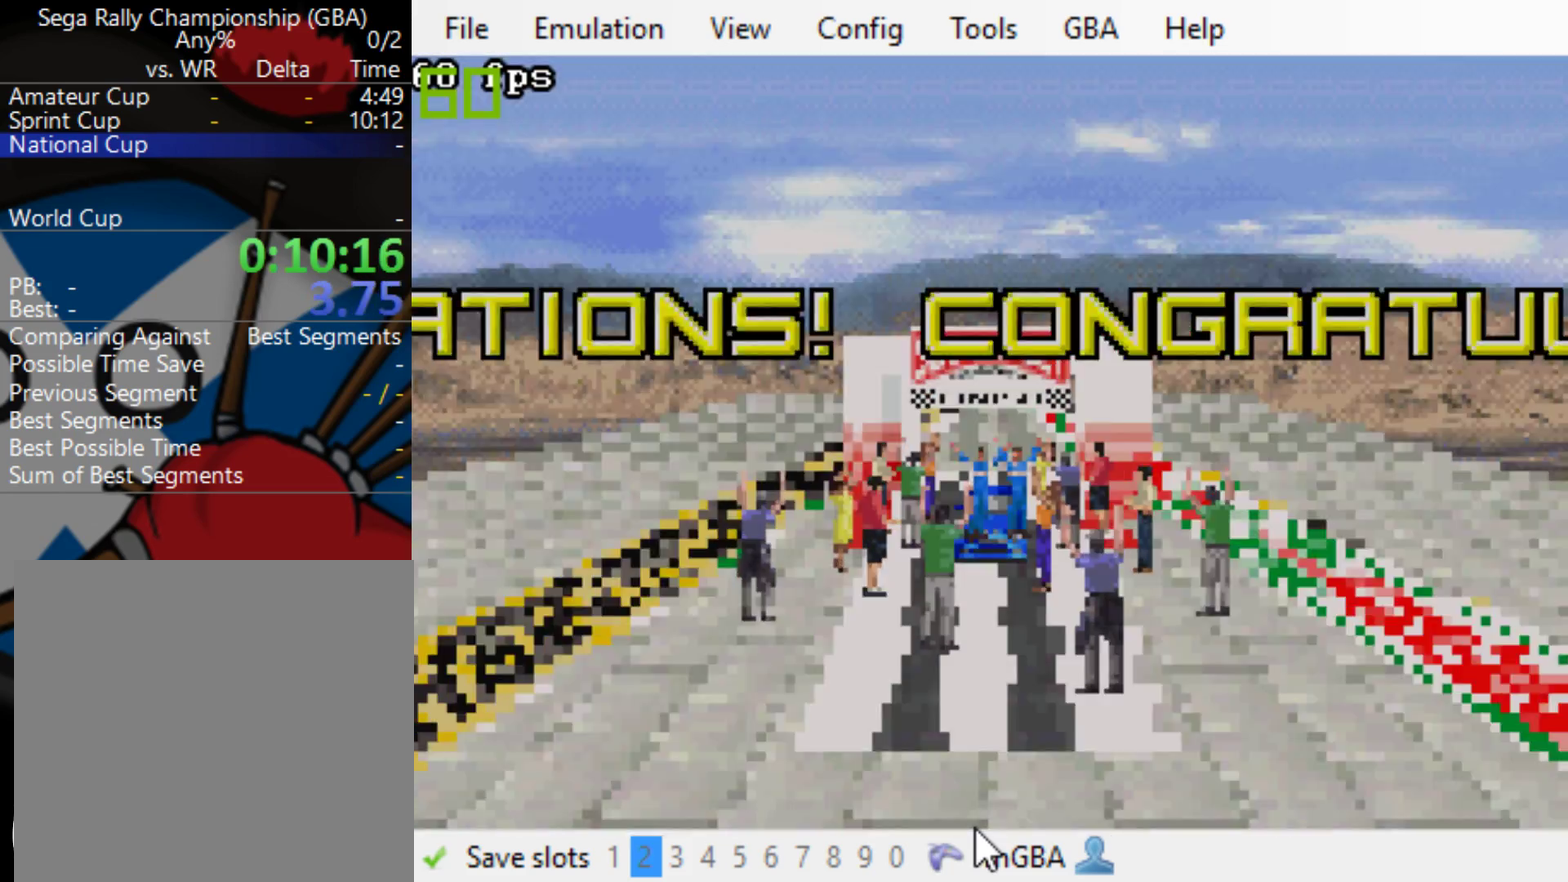
{"buttons": [], "events": [[200, "START", "down"], [367, "START", "up"]]}
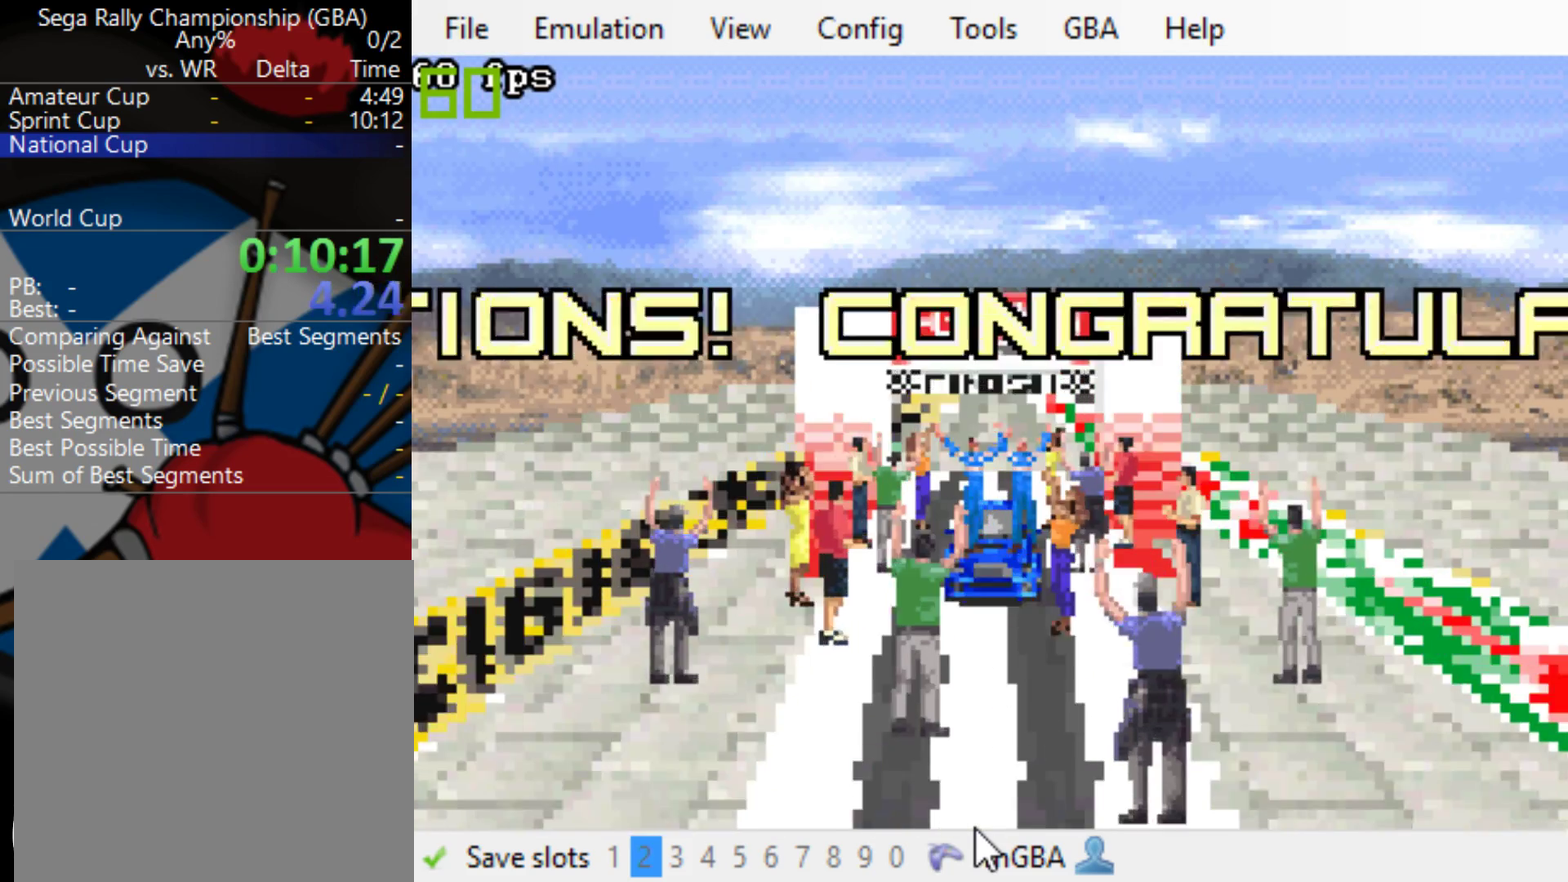
{"buttons": ["B"], "events": [[267, "B", "down"], [367, "B", "up"], [483, "B", "down"]]}
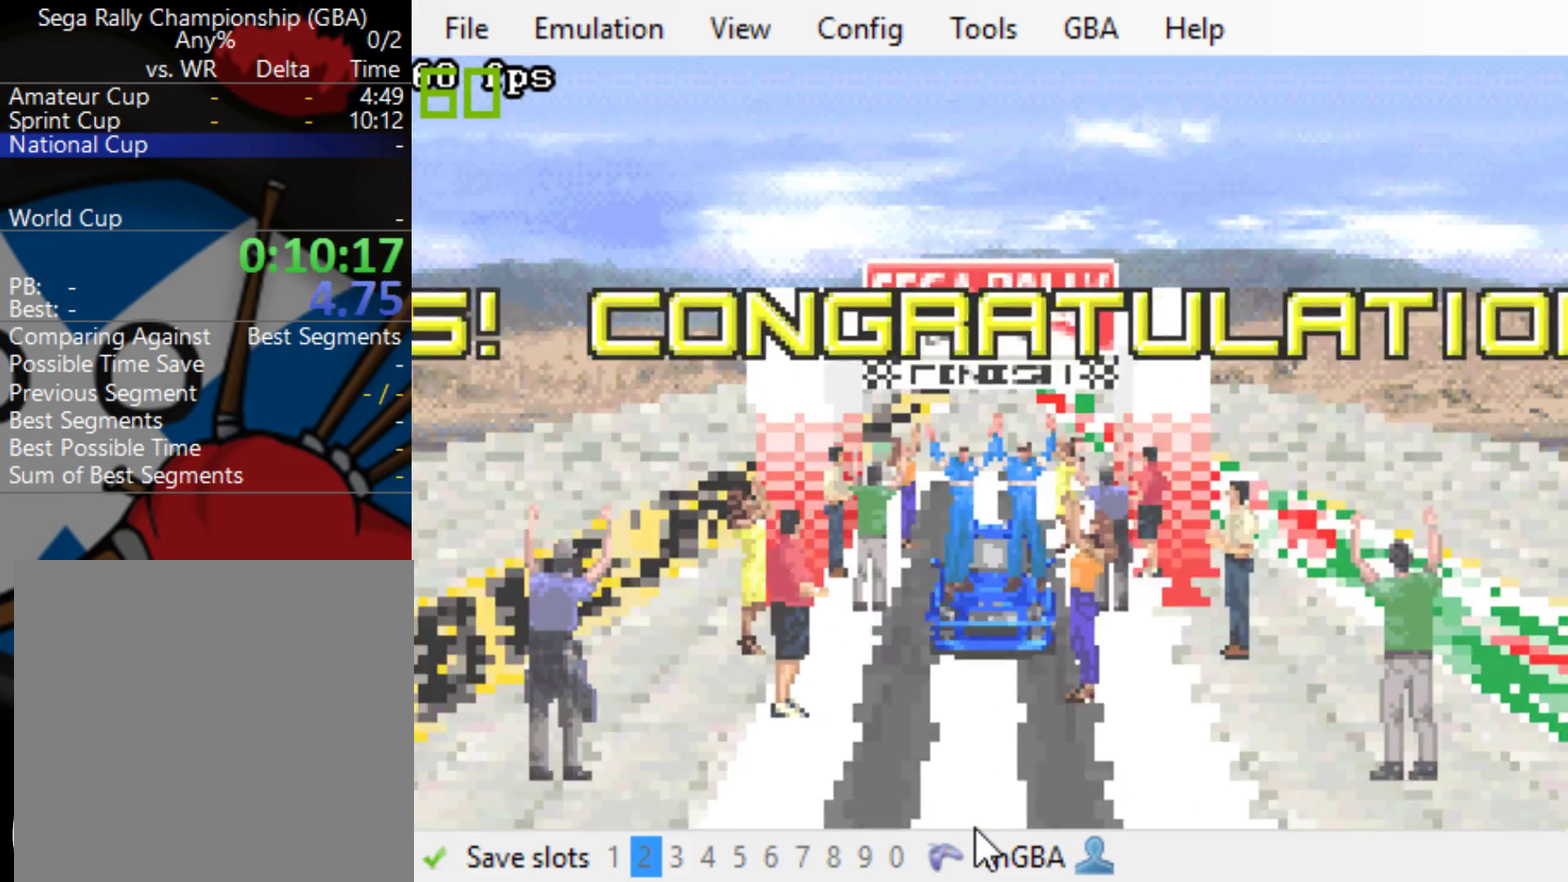
{"buttons": [], "events": [[117, "B", "up"]]}
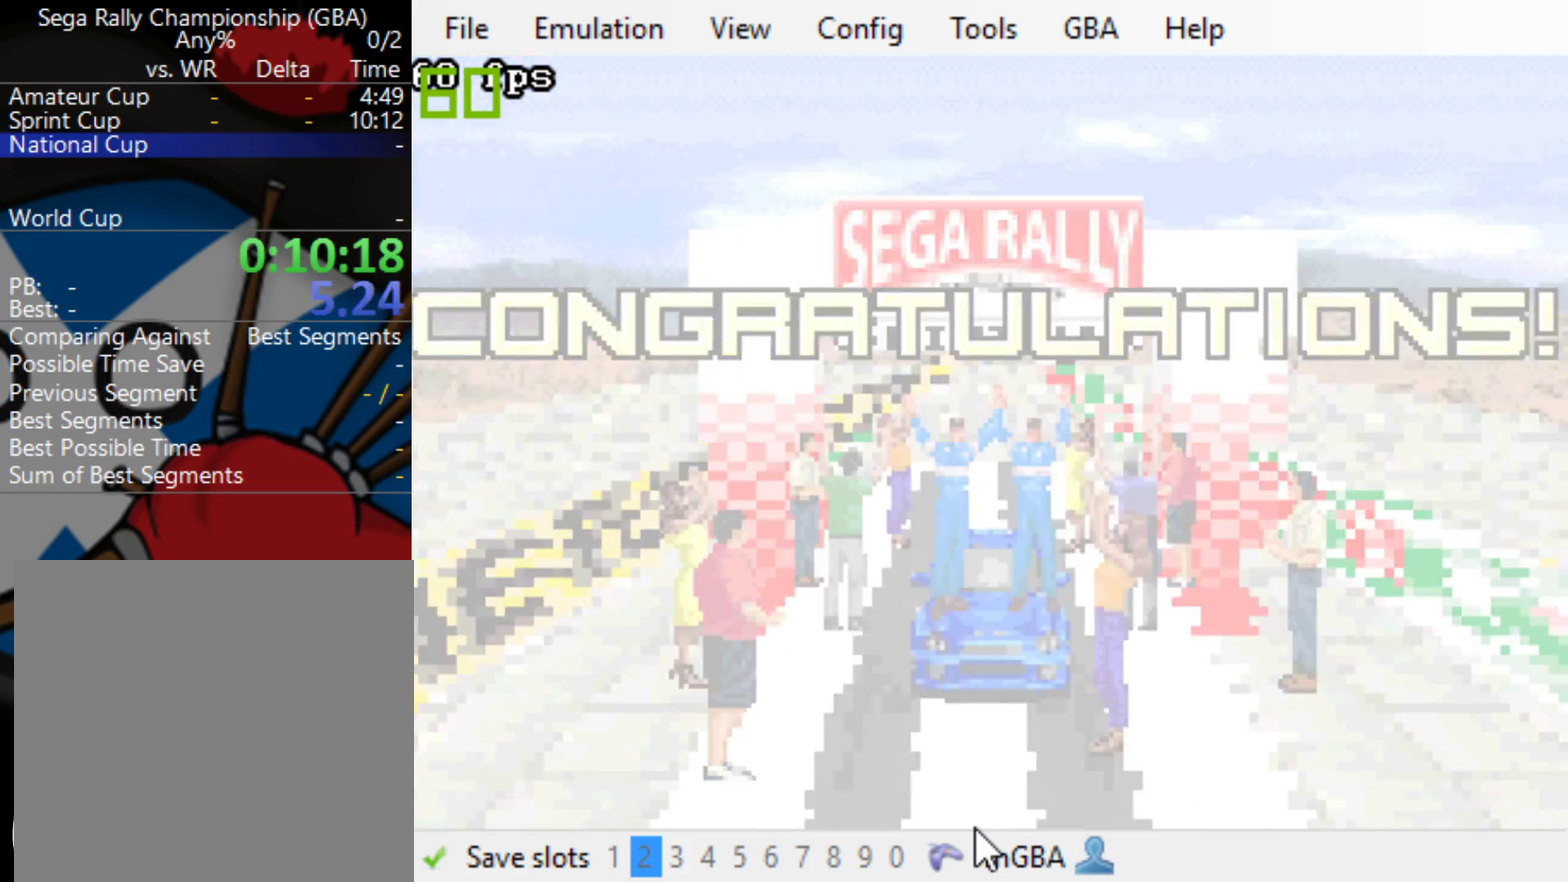
{"buttons": [], "events": []}
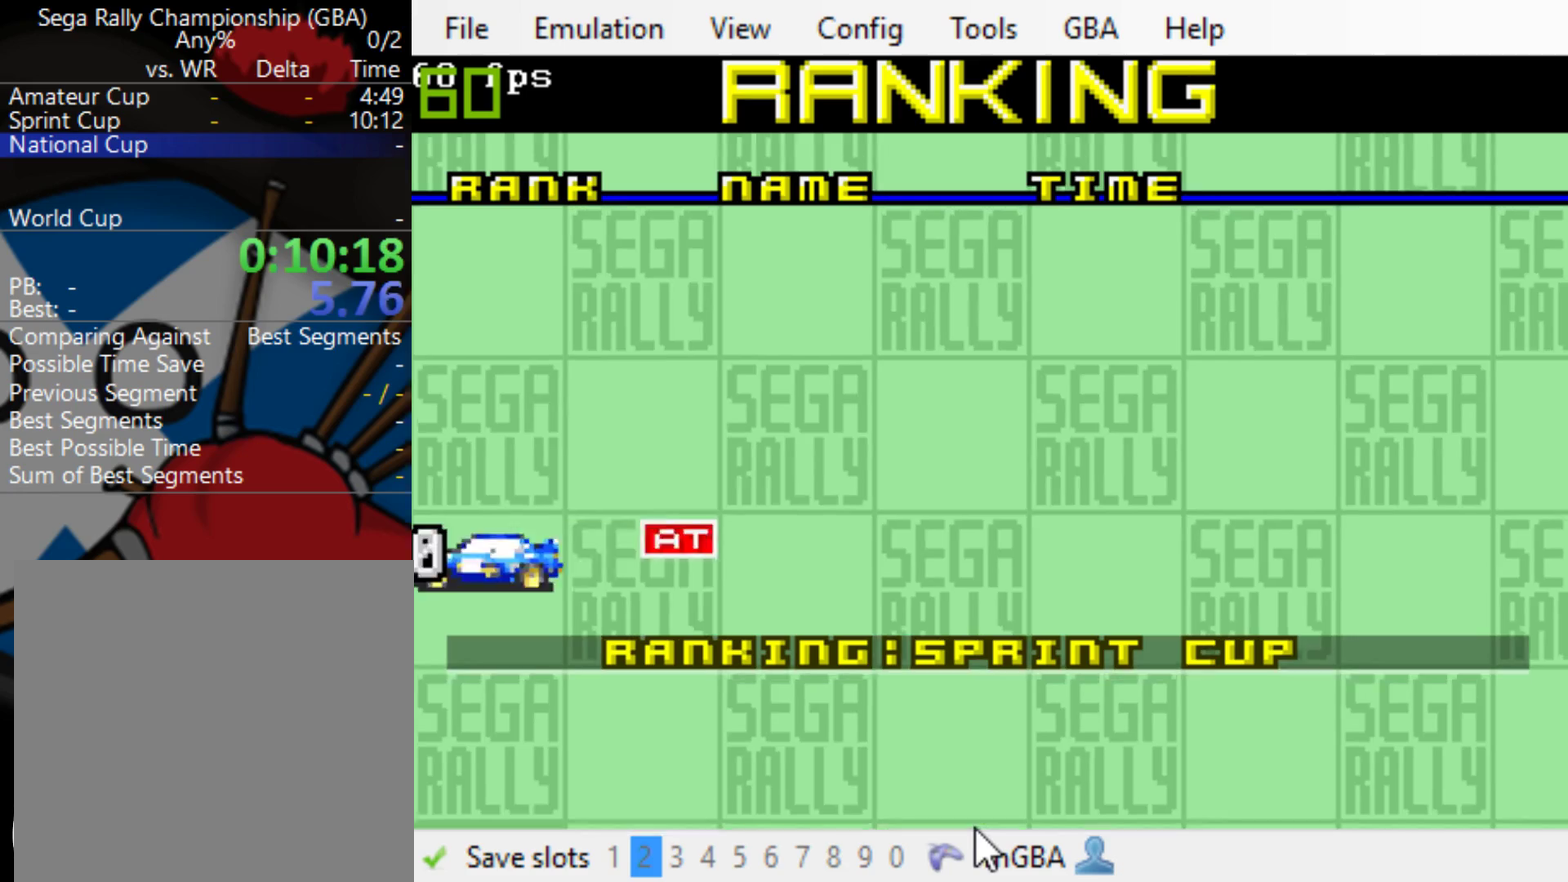
{"buttons": ["B"], "events": [[150, "B", "down"], [283, "B", "up"], [450, "B", "down"]]}
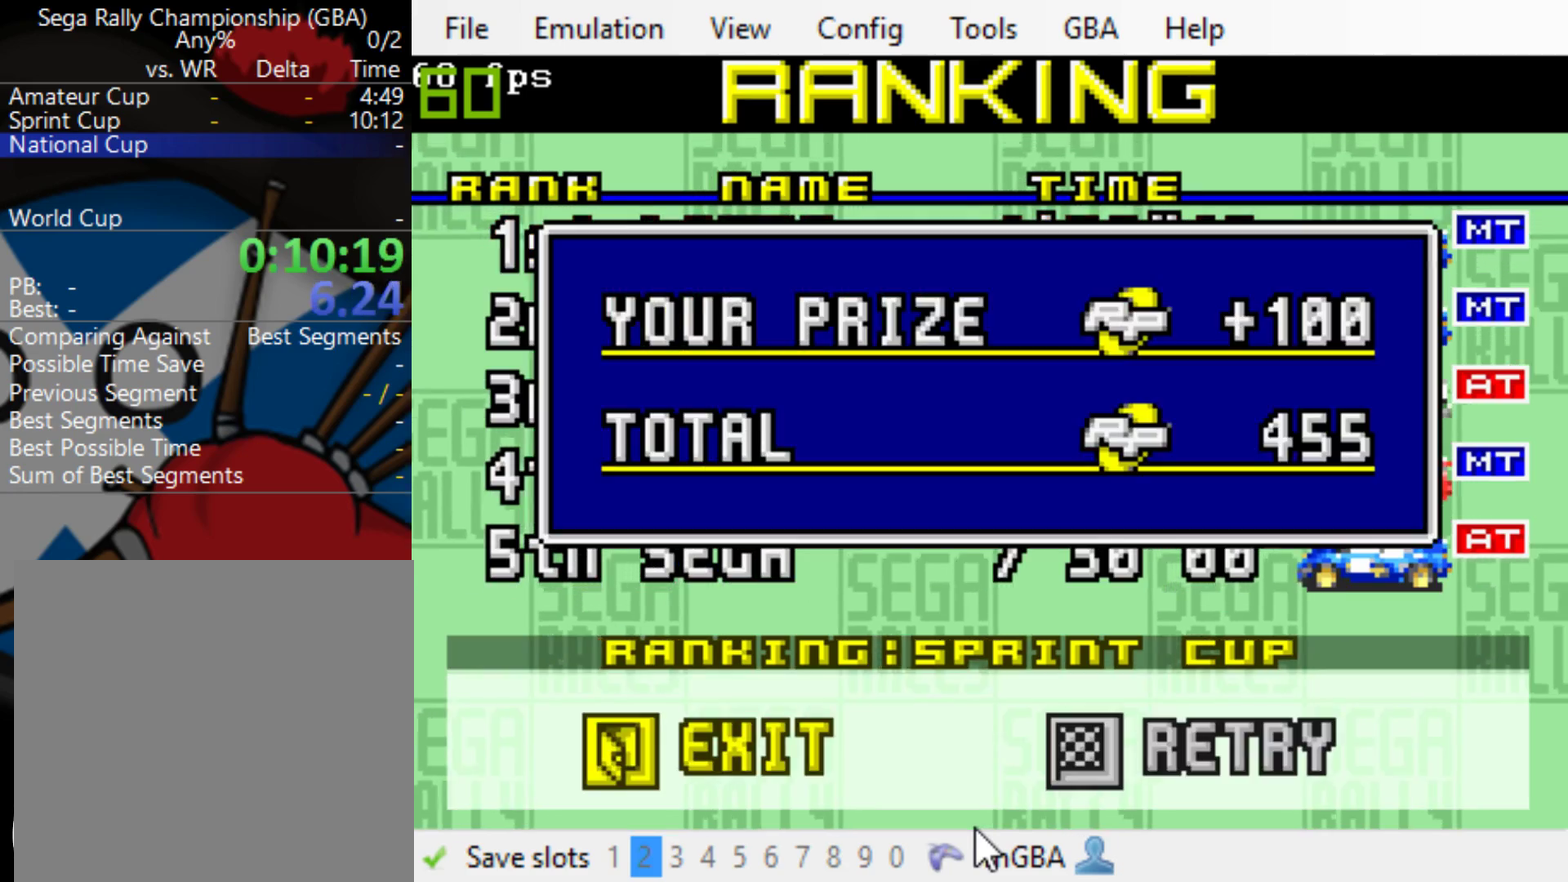
{"buttons": [], "events": [[50, "B", "up"], [133, "B", "down"], [267, "B", "up"]]}
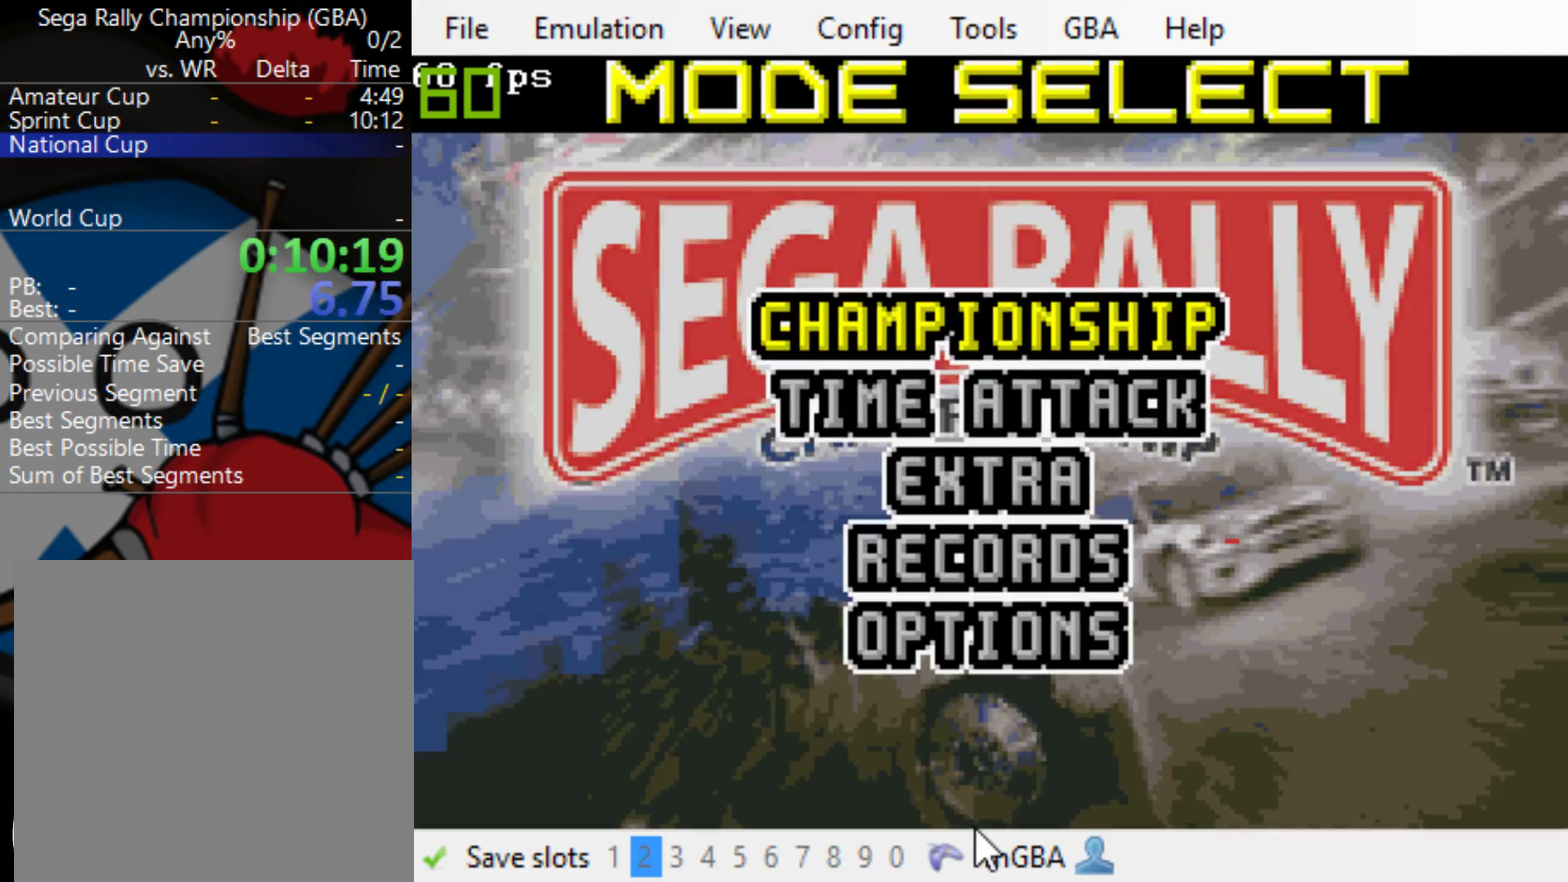
{"buttons": [], "events": [[133, "B", "down"], [267, "B", "up"]]}
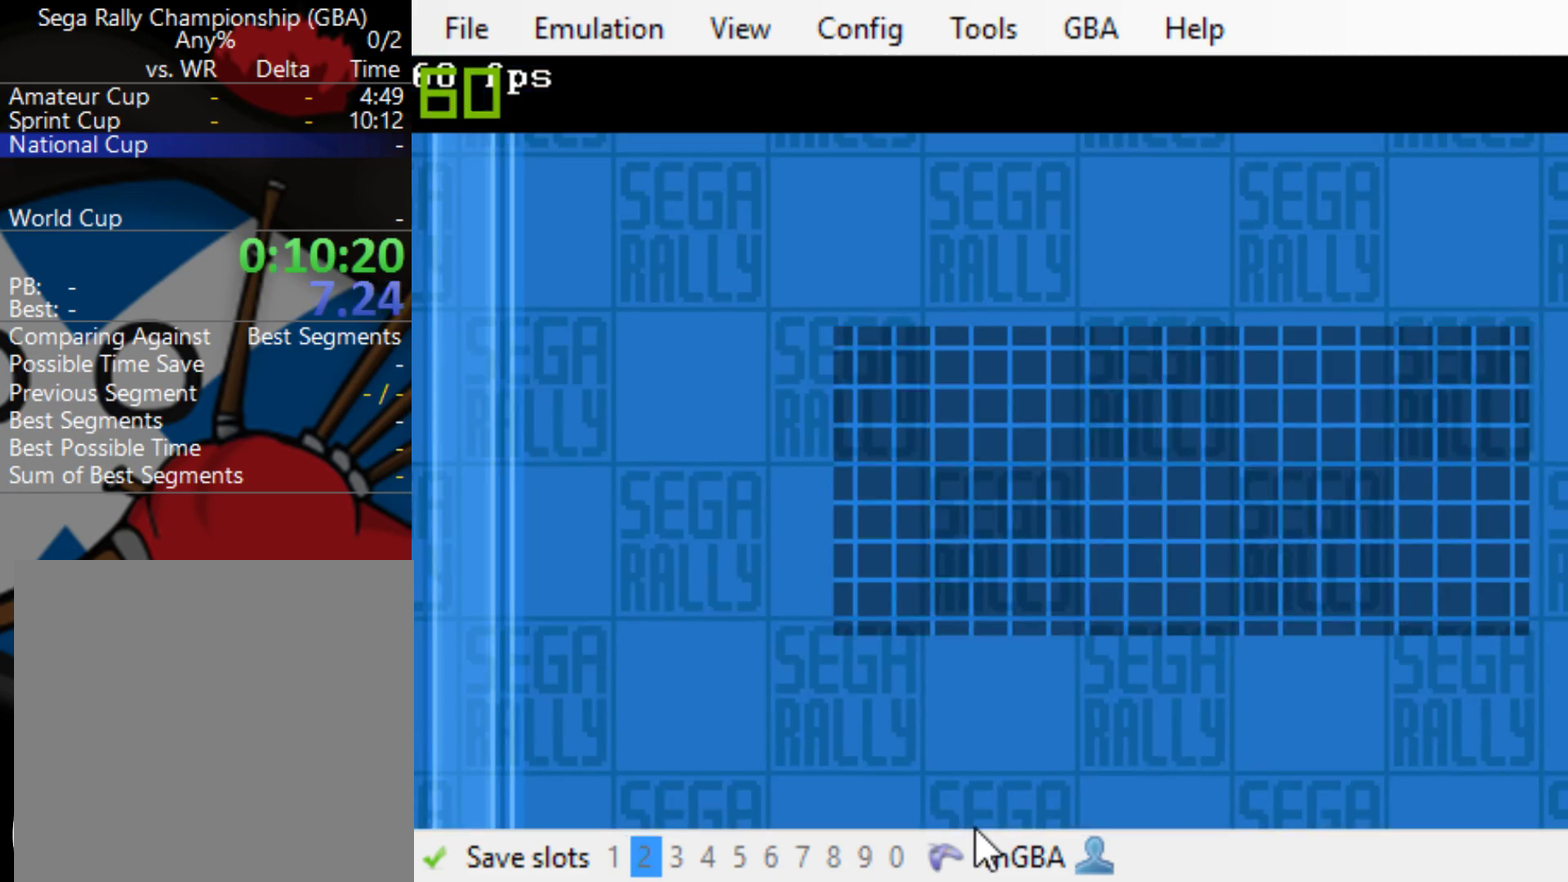
{"buttons": [], "events": [[267, "B", "down"], [367, "B", "up"]]}
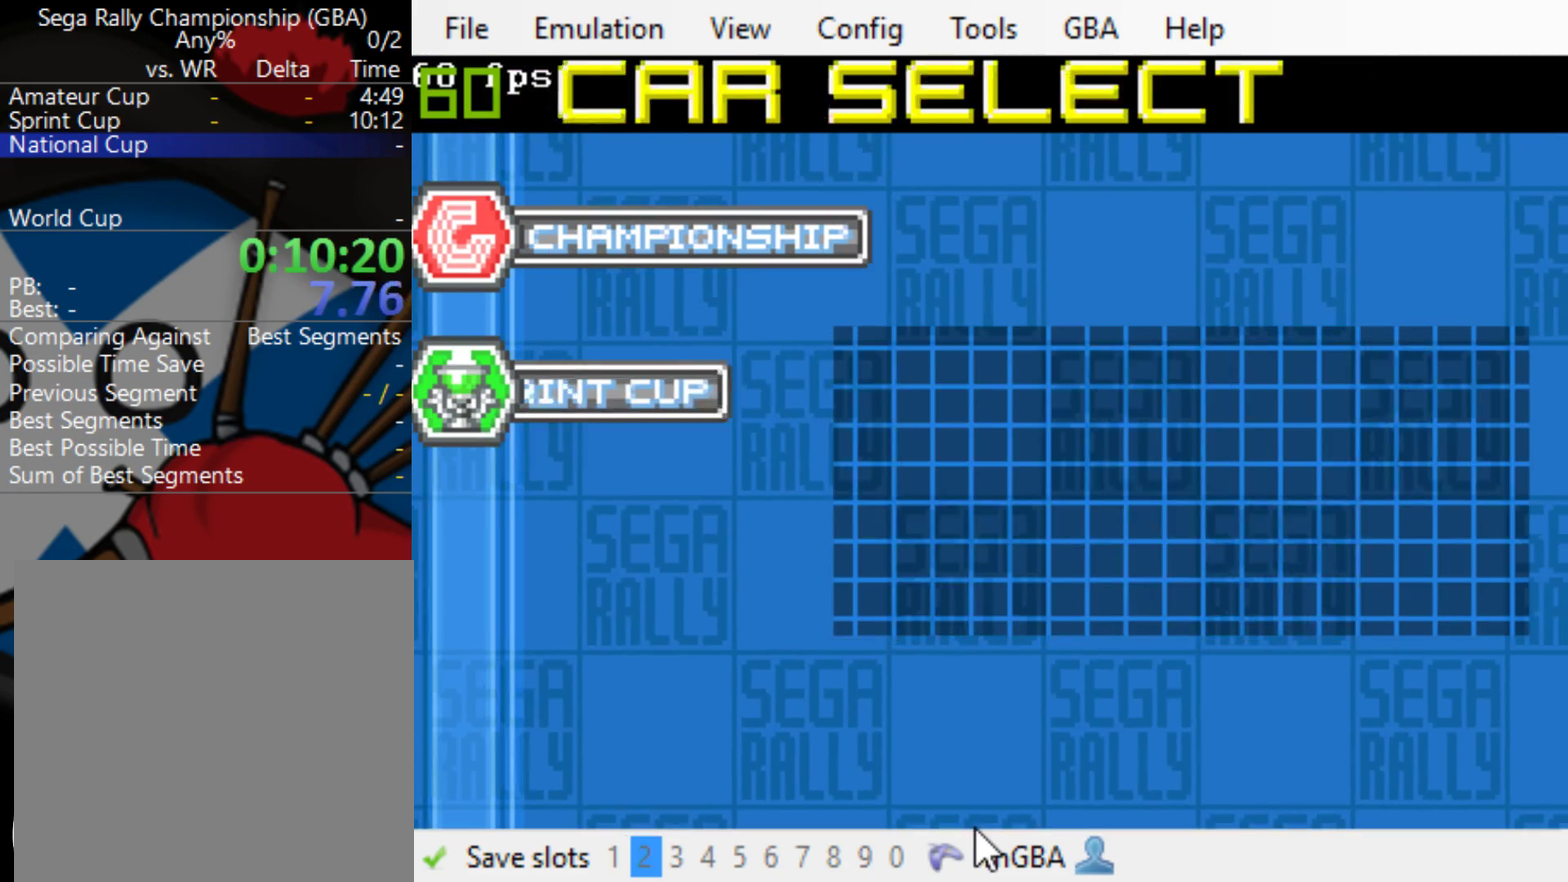
{"buttons": [], "events": [[383, "A", "down"], [483, "A", "up"]]}
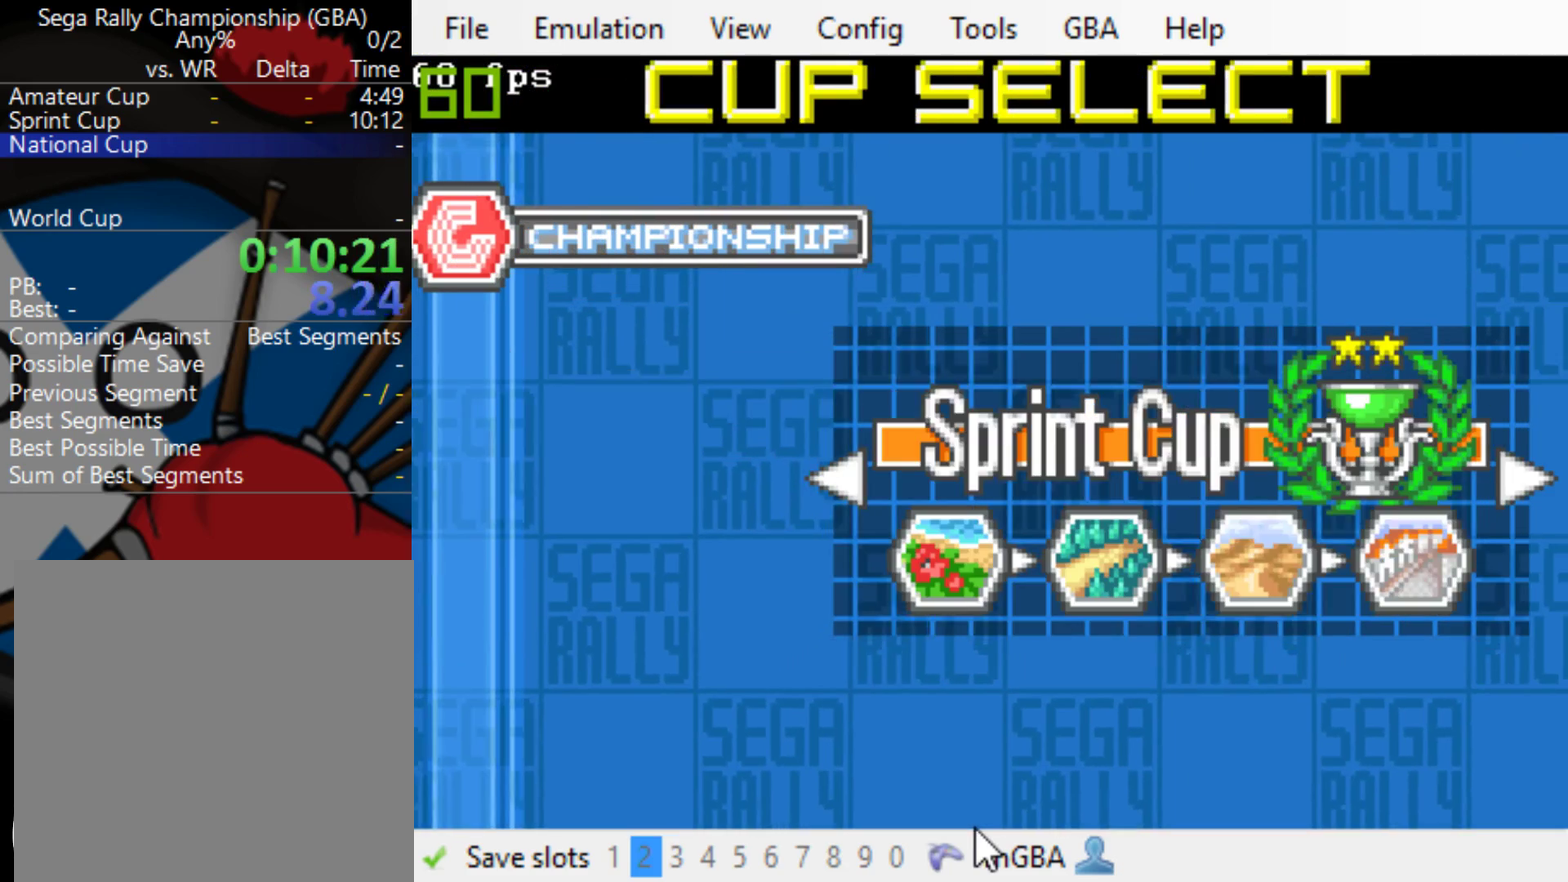
{"buttons": ["B"], "events": [[183, "DPAD_RIGHT", "down"], [283, "DPAD_RIGHT", "up"], [417, "B", "down"]]}
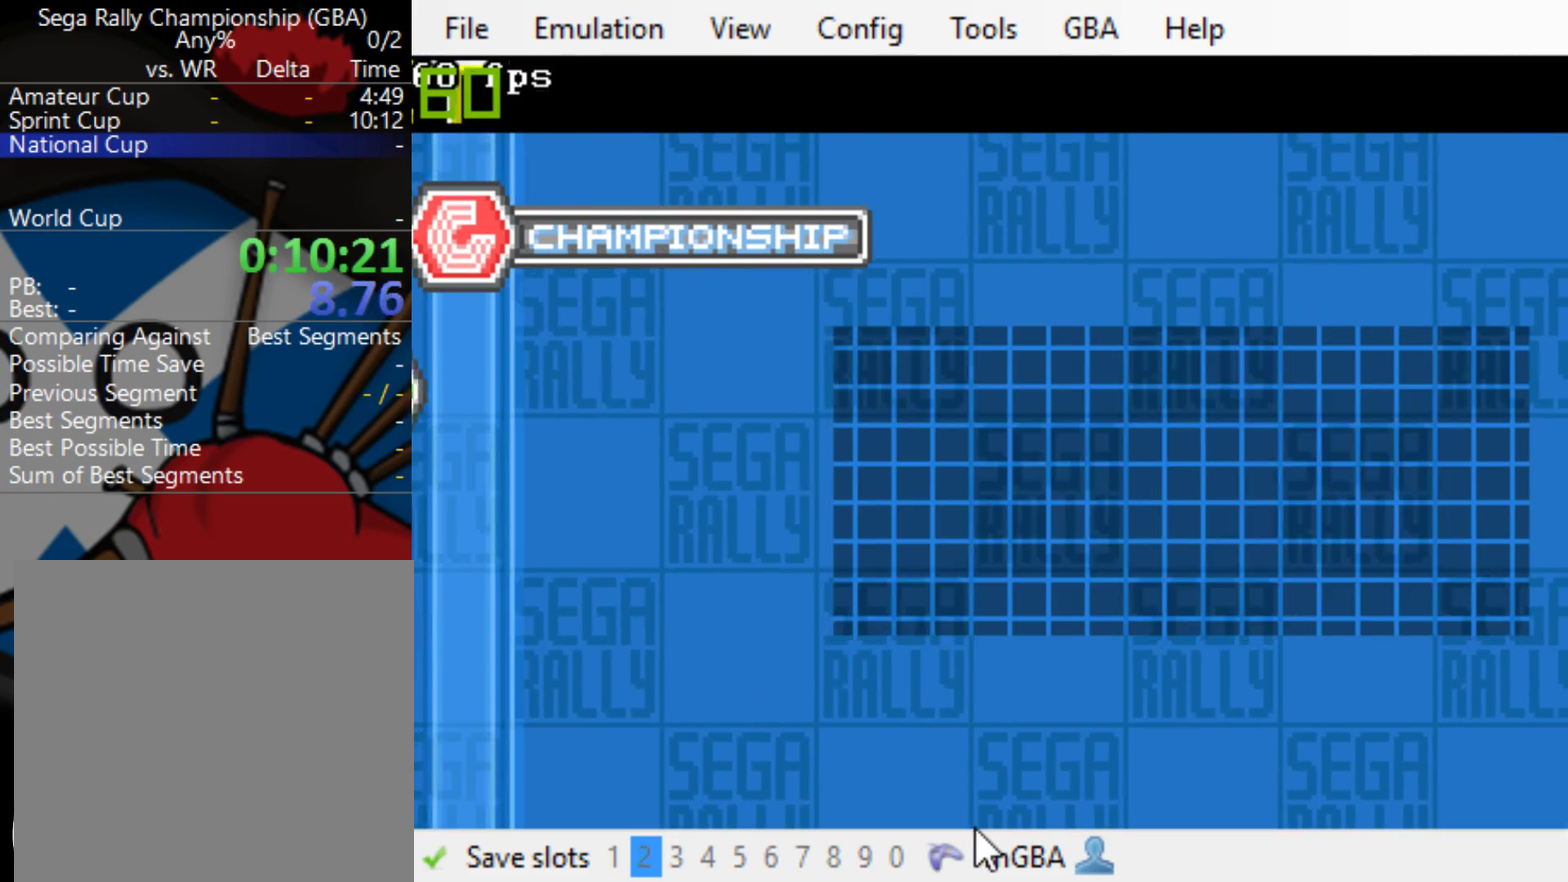
{"buttons": ["B"], "events": [[50, "B", "up"], [417, "B", "down"]]}
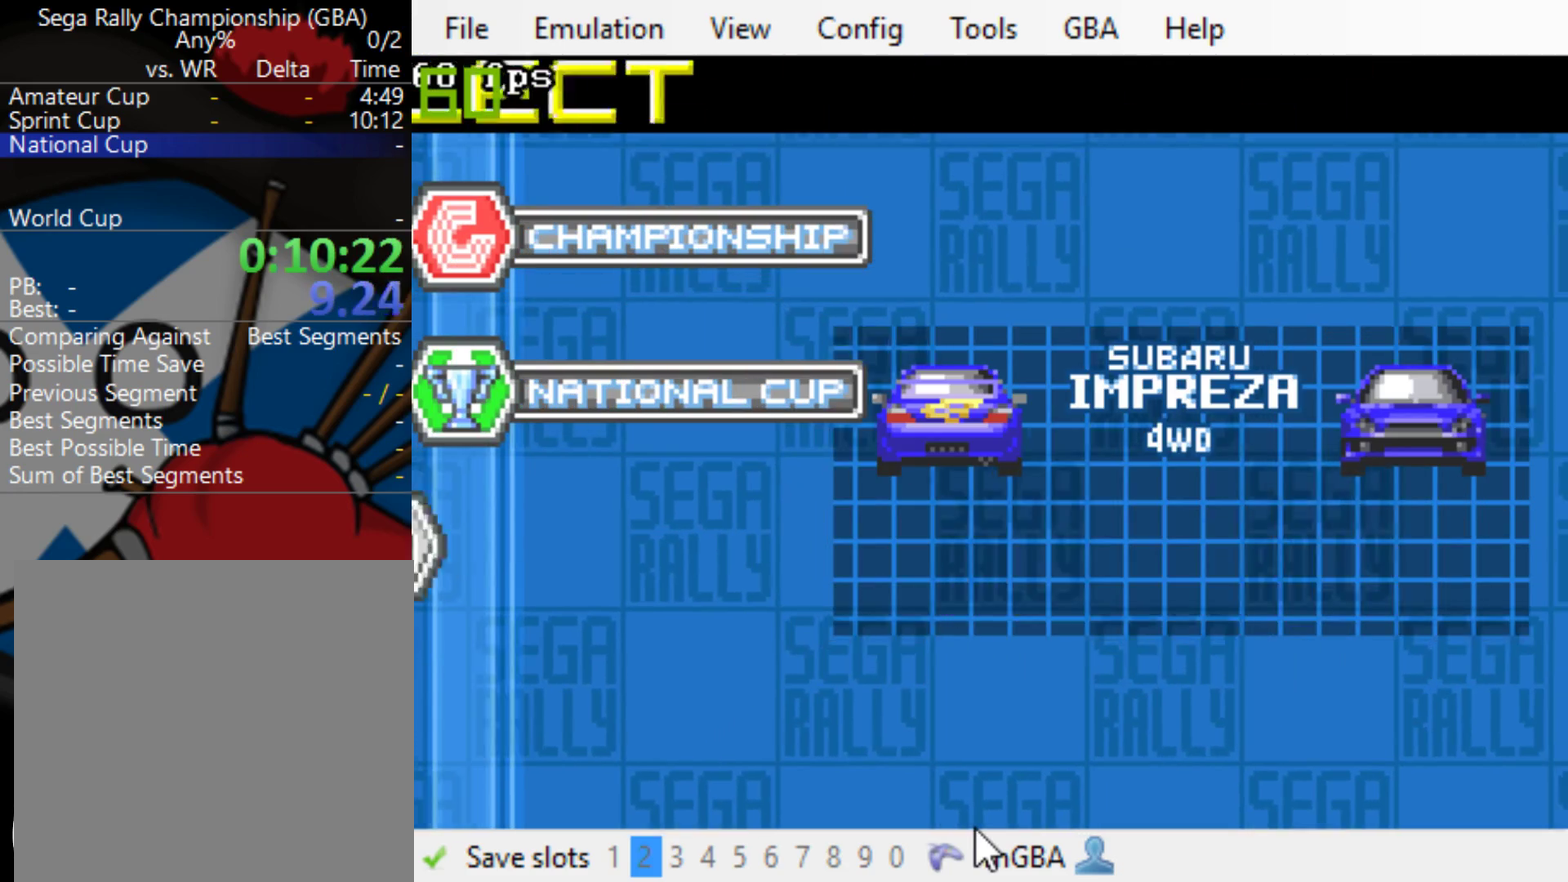
{"buttons": [], "events": [[50, "B", "up"], [317, "B", "down"], [467, "B", "up"]]}
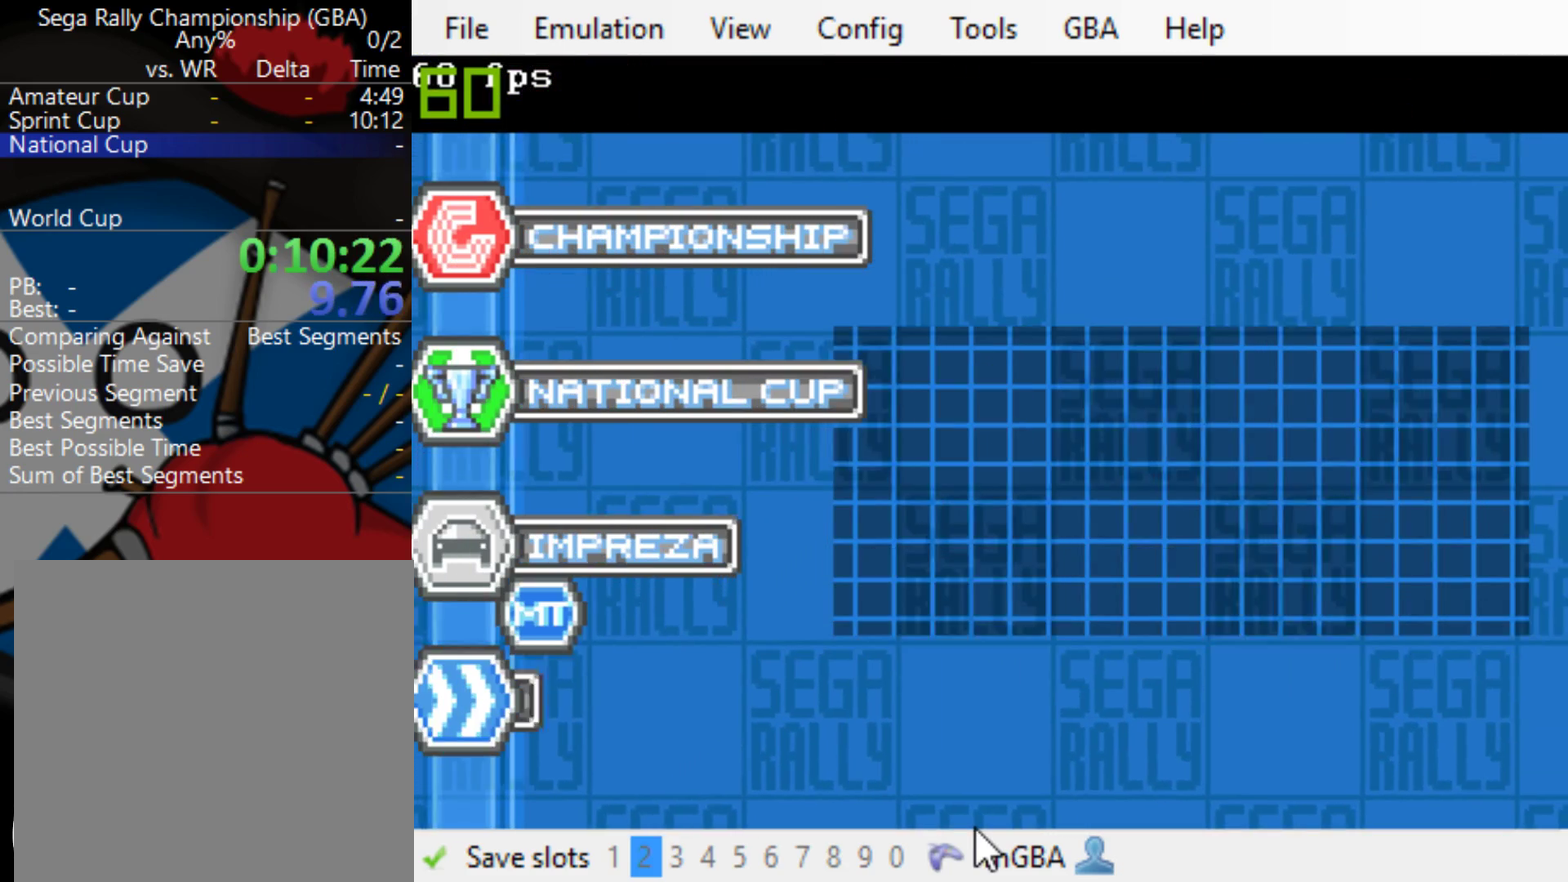
{"buttons": ["B"], "events": [[300, "B", "down"]]}